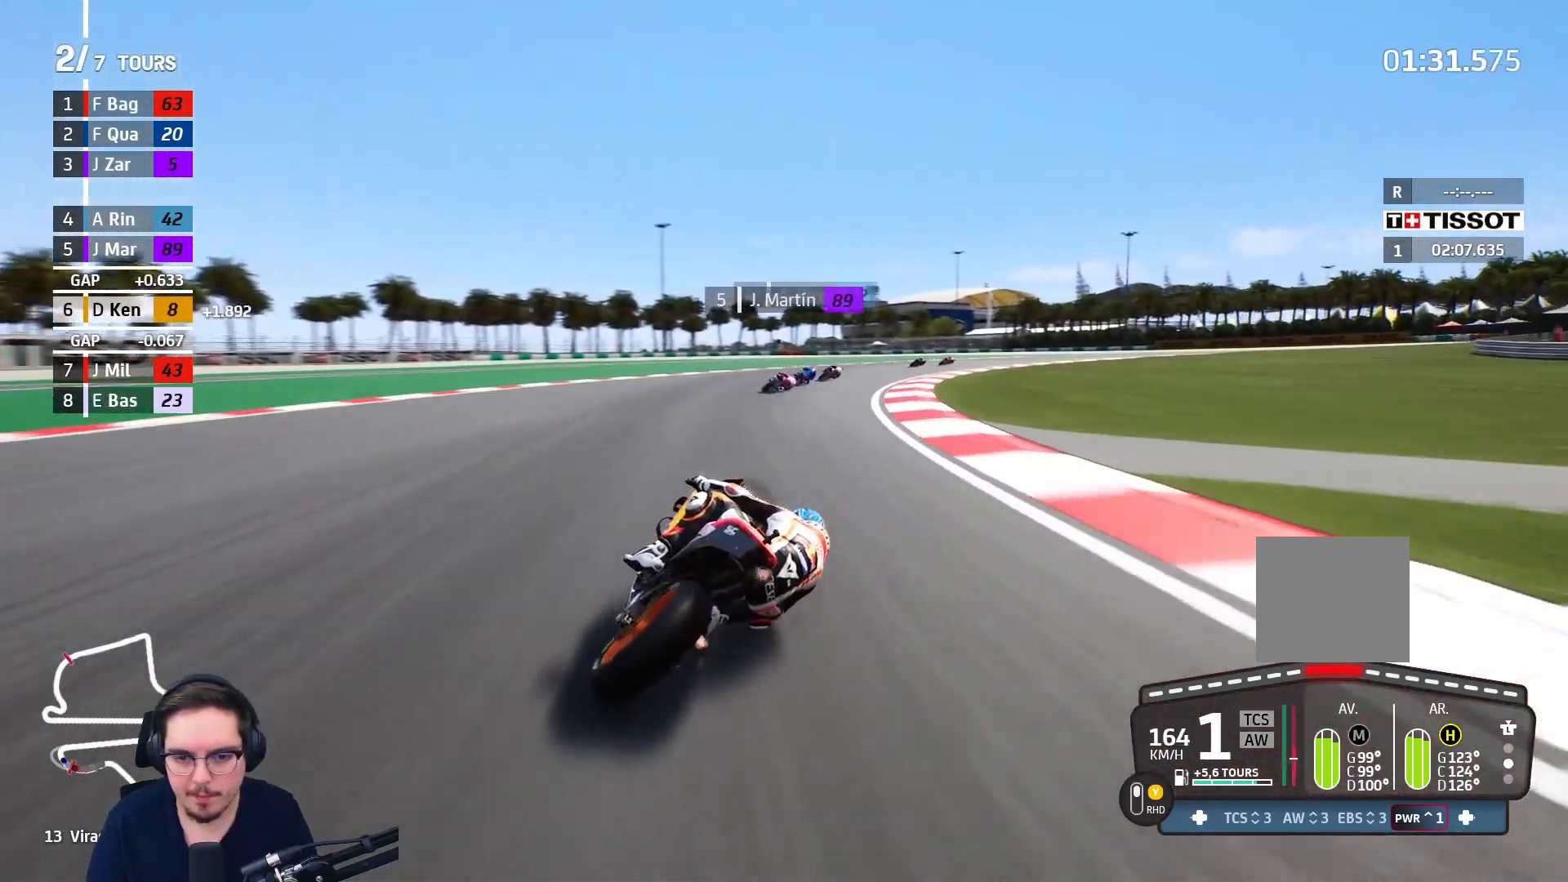
Gameplay with a controller (Xbox layout); each line is a JSON object with the inputs held at the frame after it. "events" lists button and stick changes between this image and that frame as [ms after this image, input, new state], when the widget could be followed in between.
{"buttons": ["L2"], "left_stick": "up-right", "right_stick": "center", "events": [[167, "A", "down"], [267, "A", "up"], [283, "L2", "down"], [350, "A", "down"], [483, "A", "up"]]}
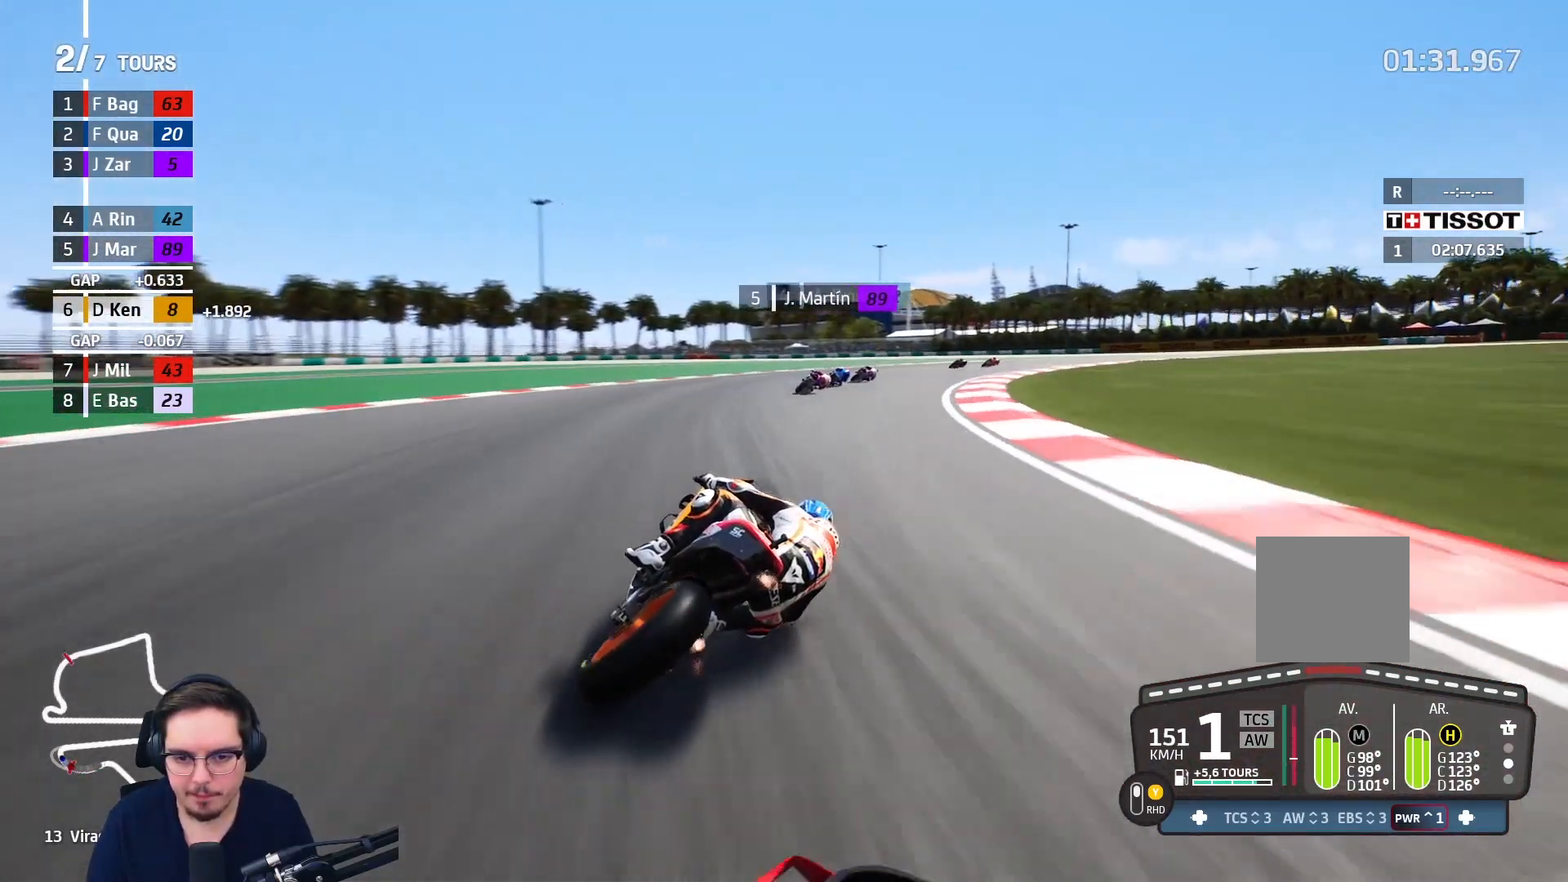
{"buttons": [], "left_stick": "up-right", "right_stick": "center", "events": [[33, "A", "down"], [200, "A", "up"], [267, "L2", "up"]]}
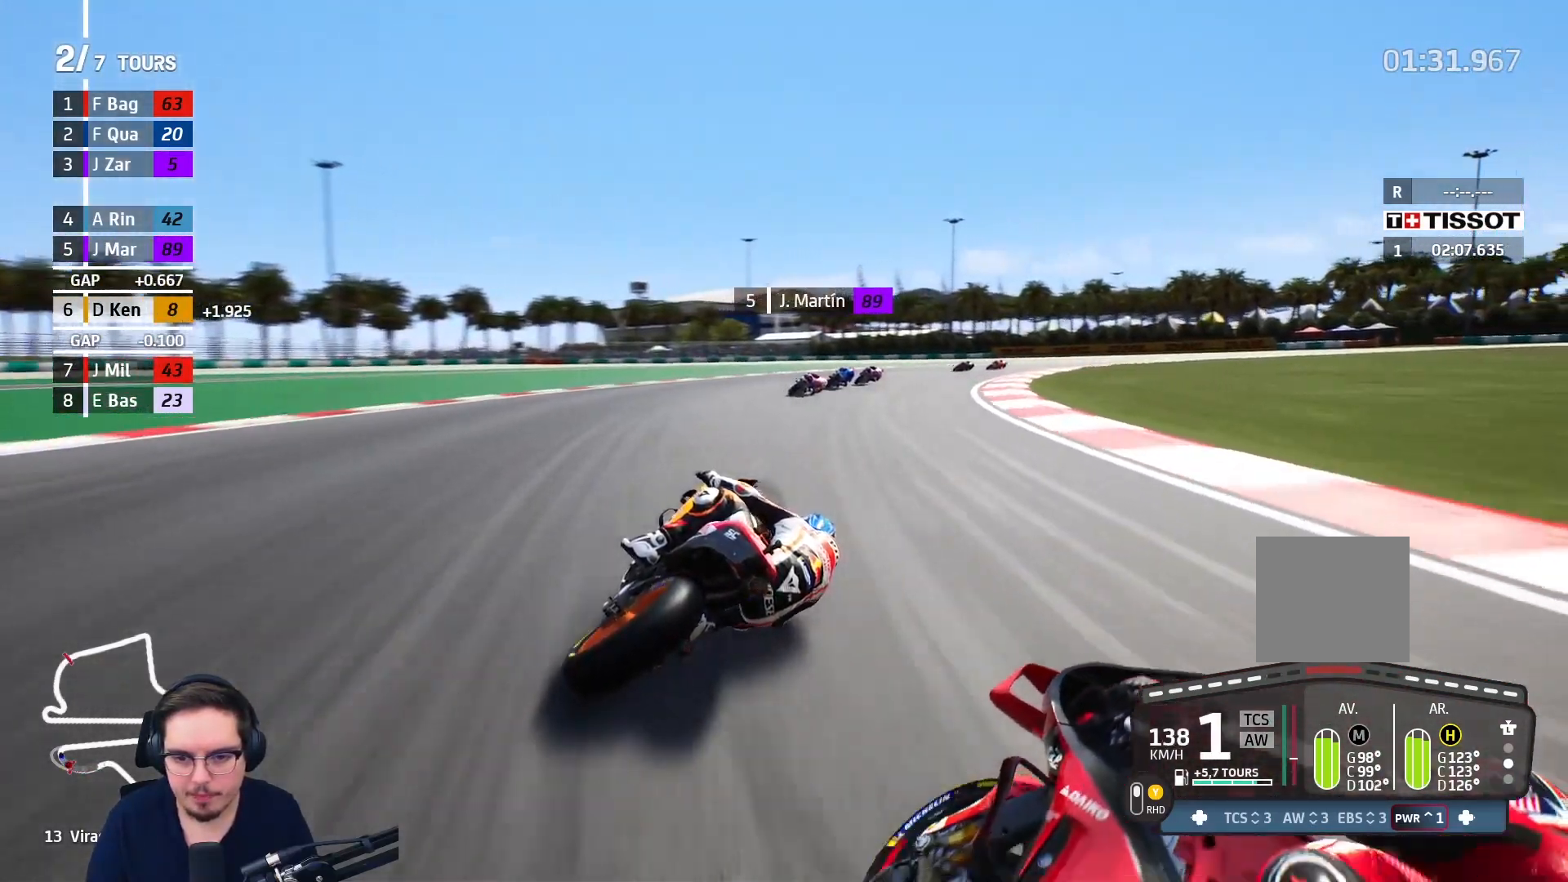
{"buttons": ["A"], "left_stick": "up-right", "right_stick": "center", "events": [[500, "A", "down"]]}
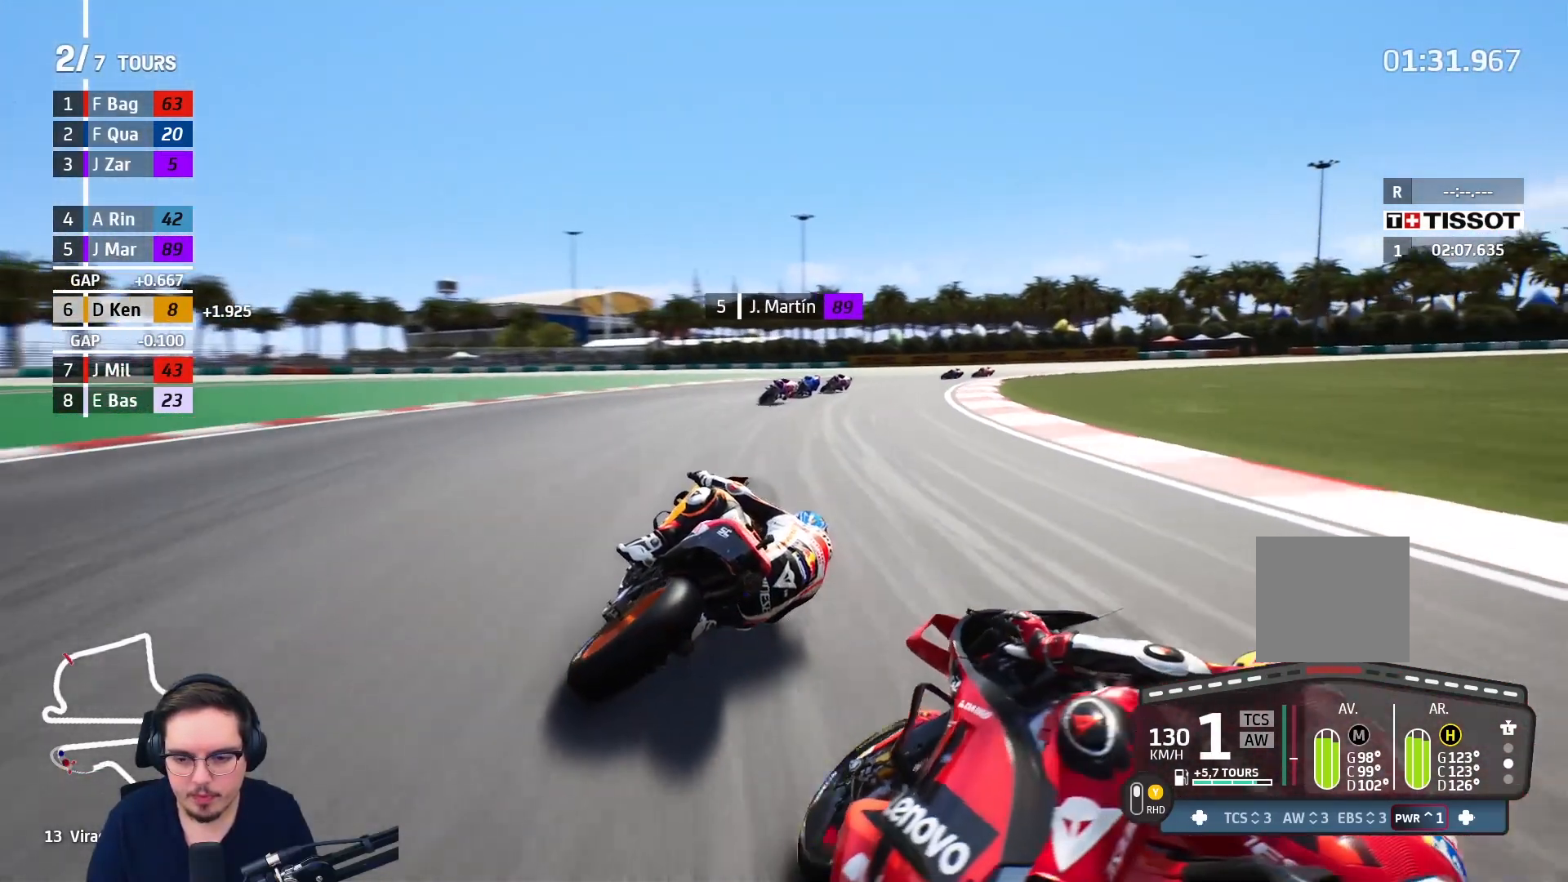
{"buttons": ["A"], "left_stick": "up-right", "right_stick": "center", "events": [[200, "A", "up"], [417, "A", "down"]]}
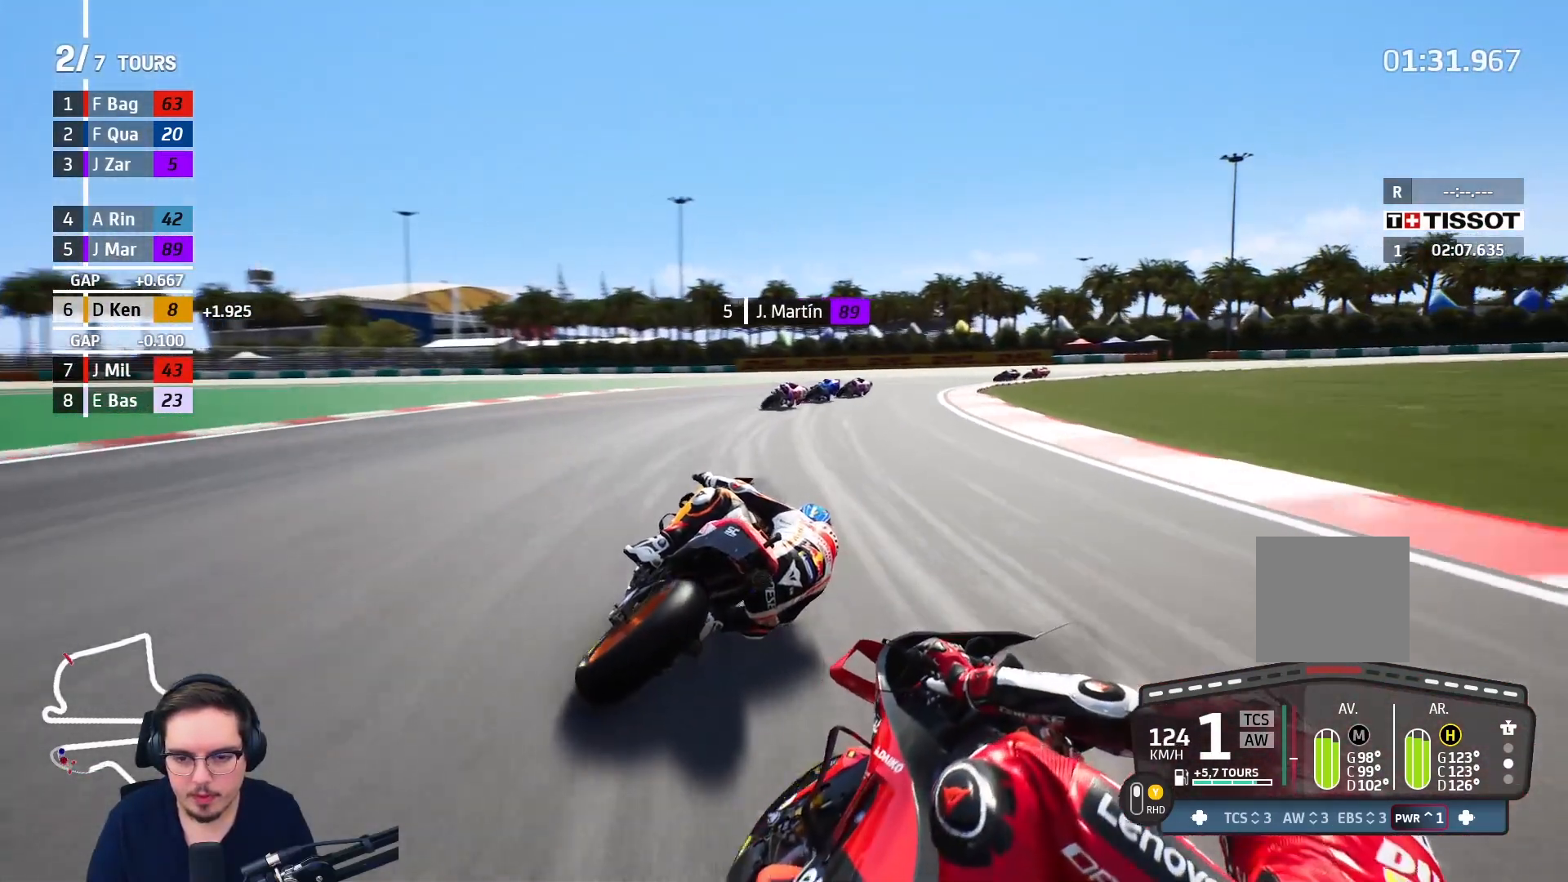
{"buttons": ["A"], "left_stick": "up-right", "right_stick": "center", "events": []}
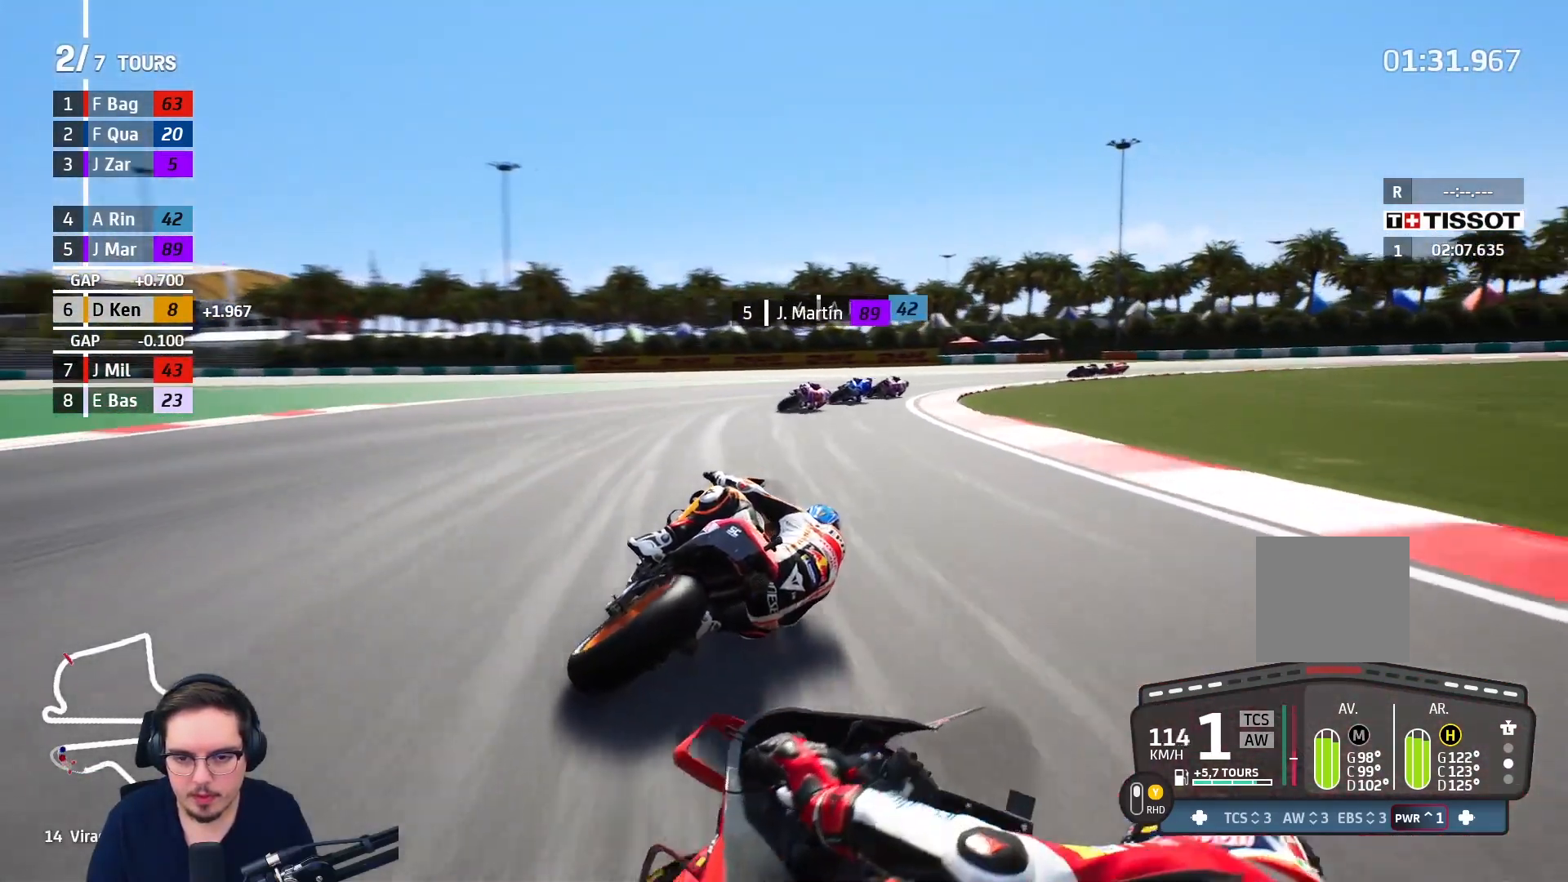
{"buttons": ["A"], "left_stick": "up-right", "right_stick": "center", "events": []}
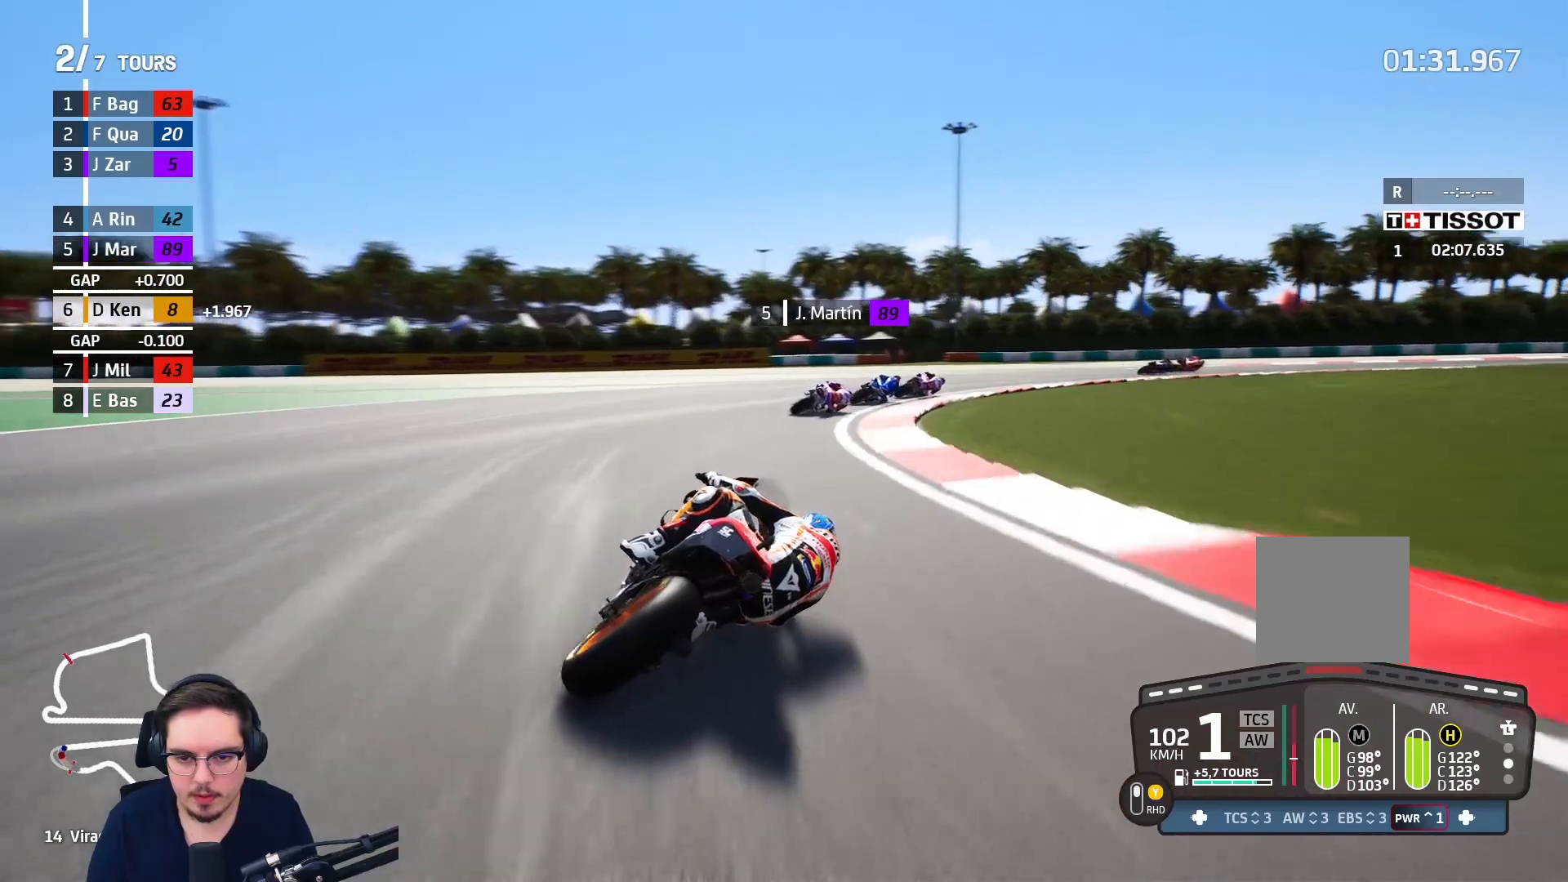
{"buttons": ["A", "L2"], "left_stick": "up-right", "right_stick": "center", "events": [[67, "L2", "down"]]}
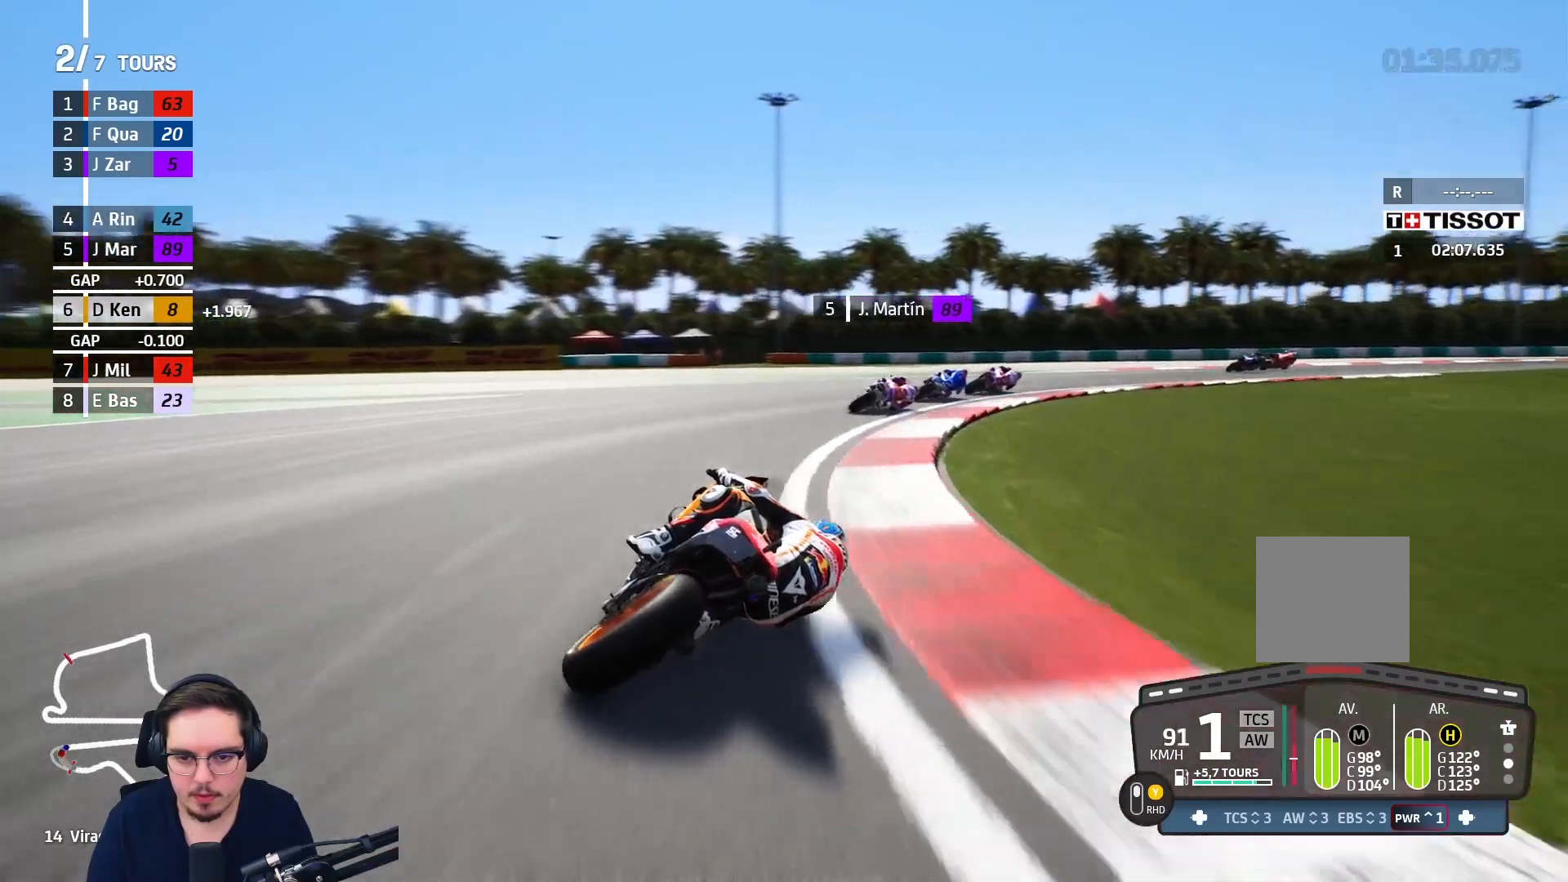
{"buttons": [], "left_stick": "up-right", "right_stick": "center", "events": [[250, "L2", "up"], [367, "A", "up"]]}
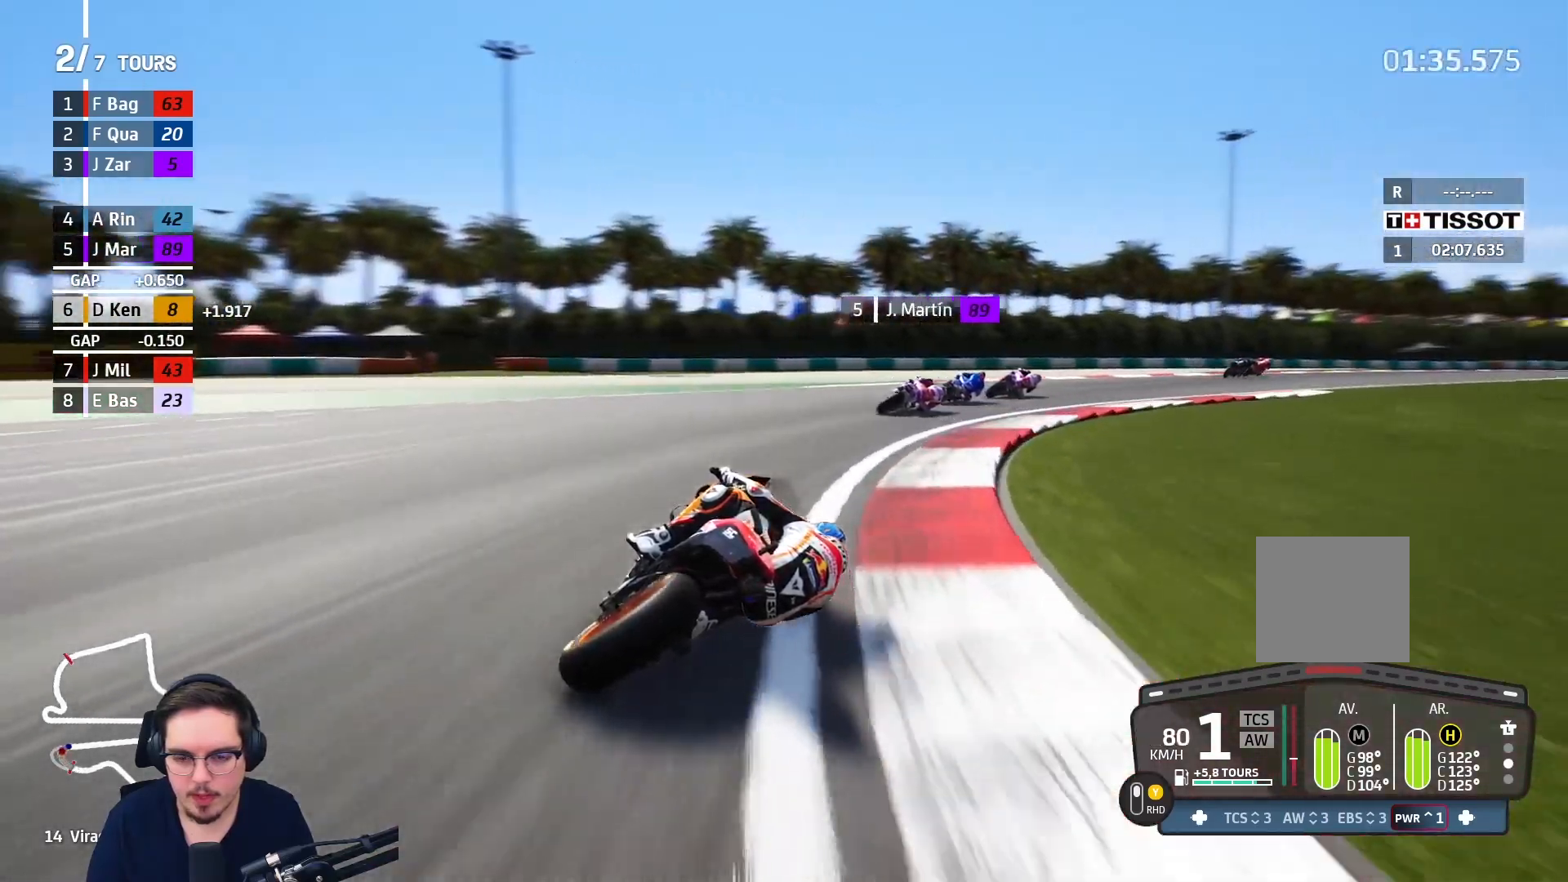
{"buttons": ["R2"], "left_stick": "up-right", "right_stick": "center", "events": [[117, "R2", "down"]]}
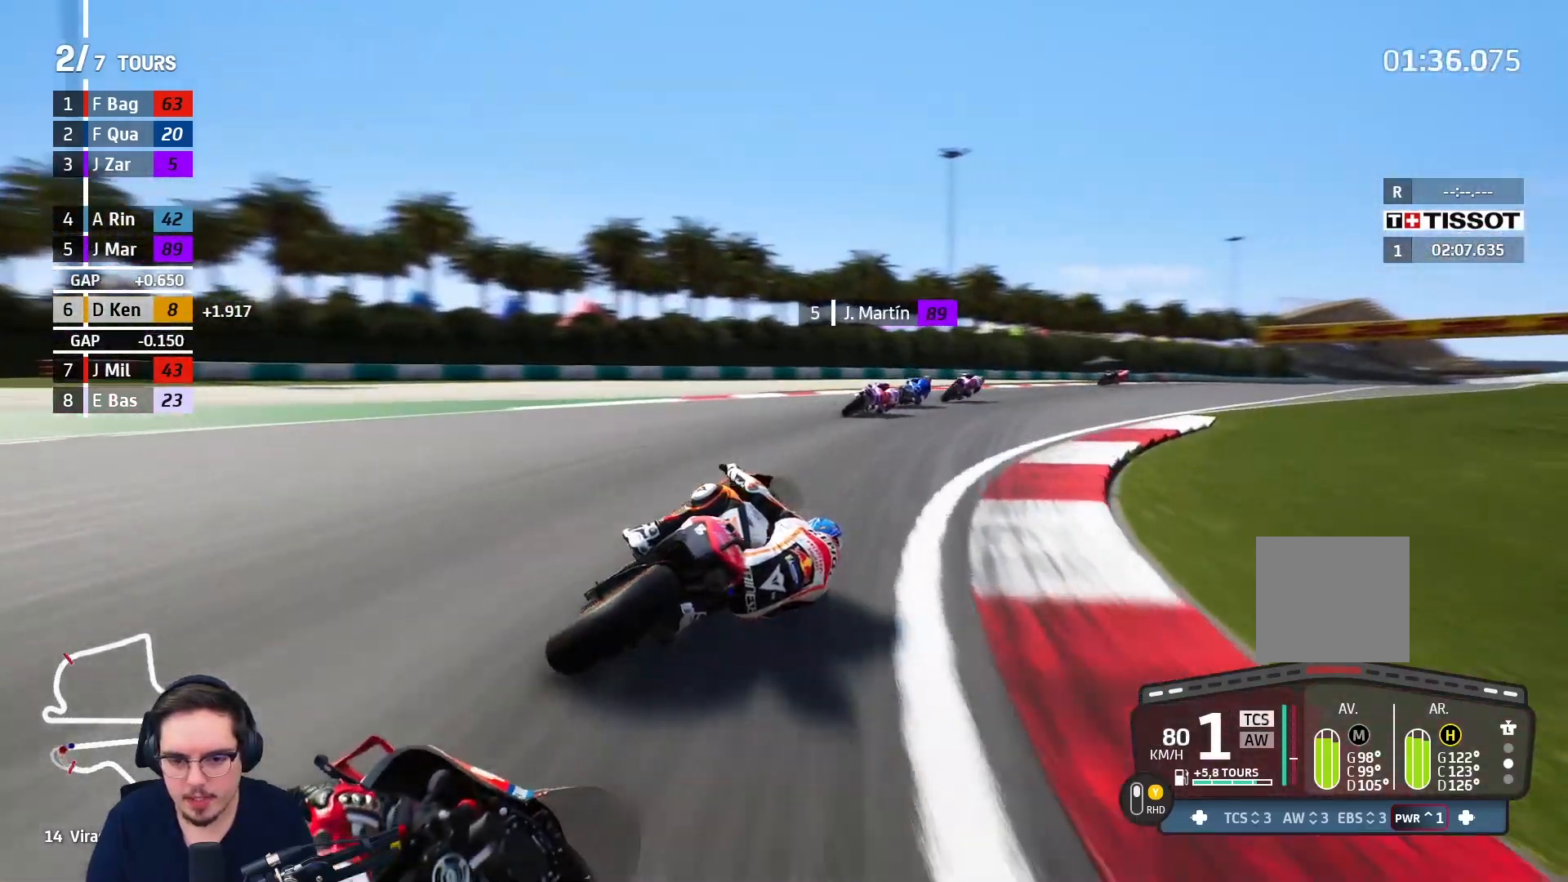
{"buttons": ["R2"], "left_stick": "up-right", "right_stick": "center", "events": []}
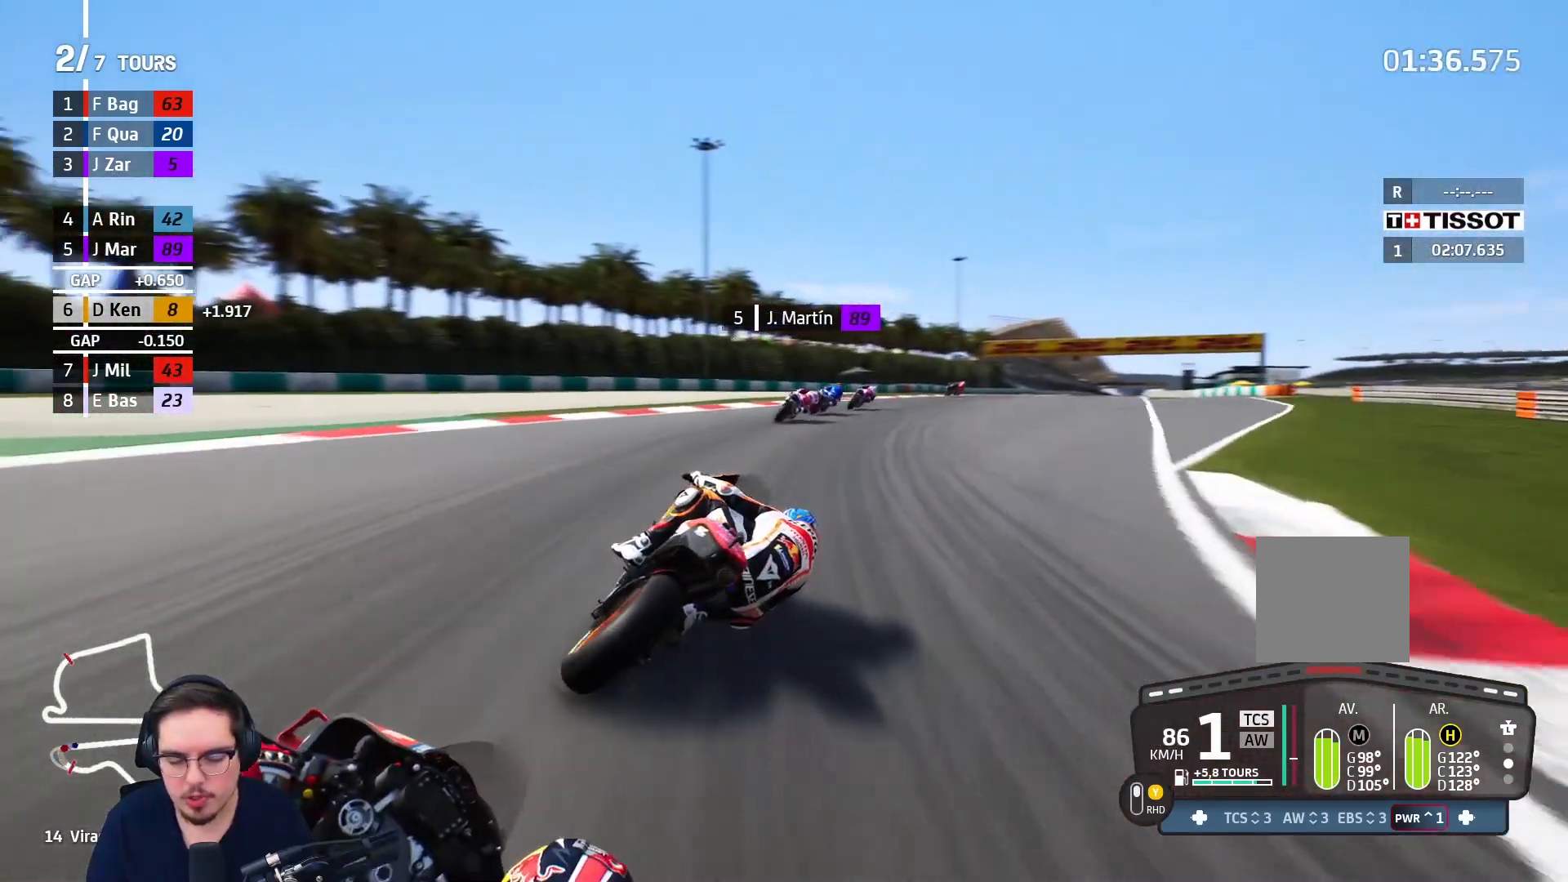
{"buttons": ["R2"], "left_stick": "up-right", "right_stick": "center", "events": []}
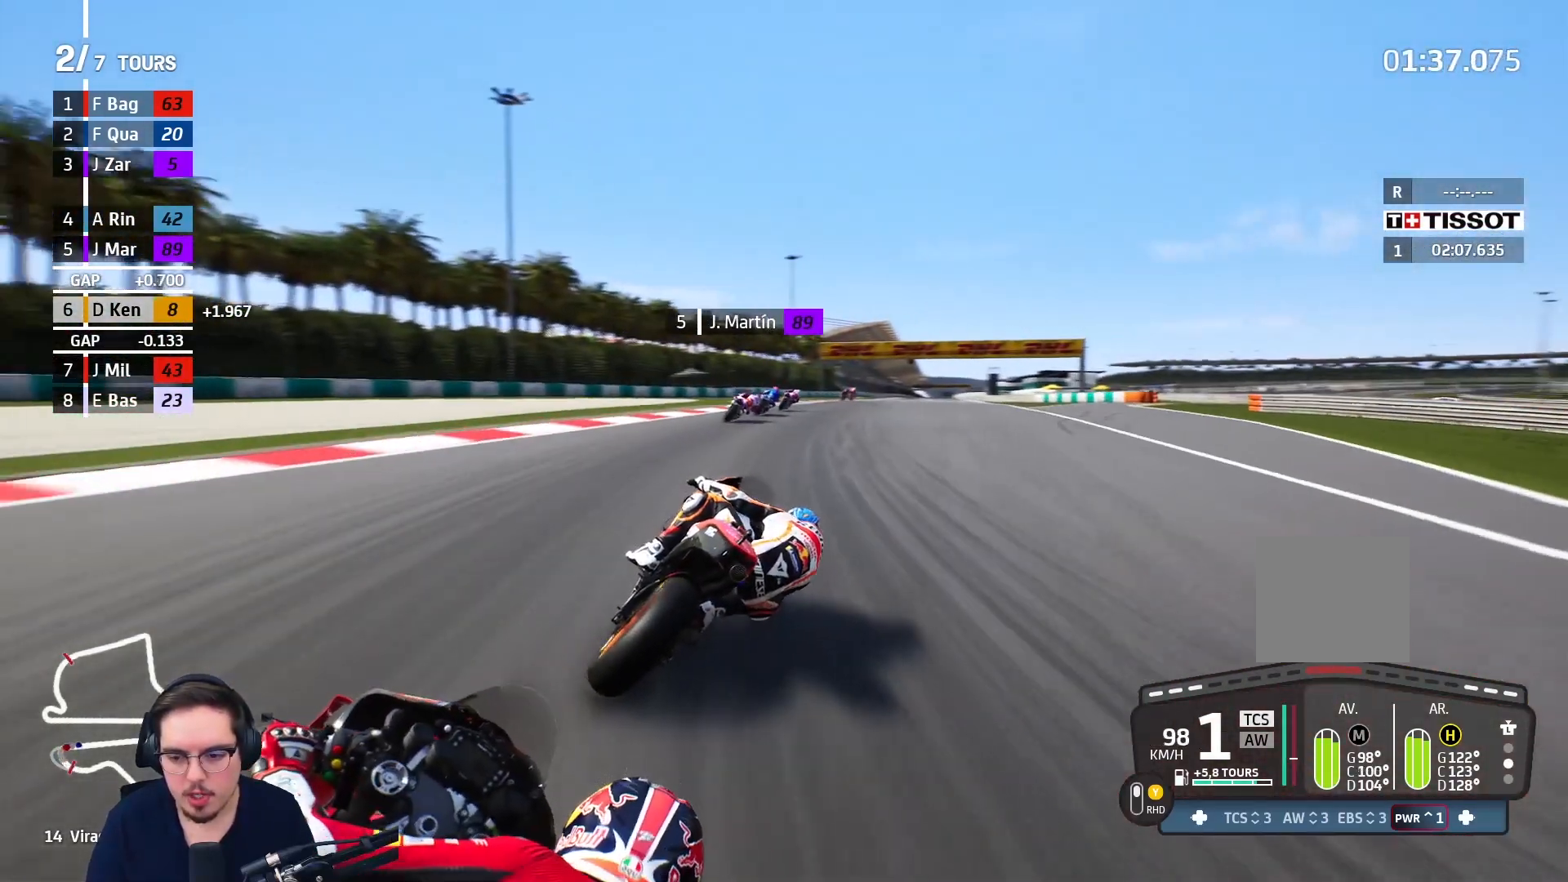
{"buttons": ["R2"], "left_stick": "up-right", "right_stick": "center", "events": []}
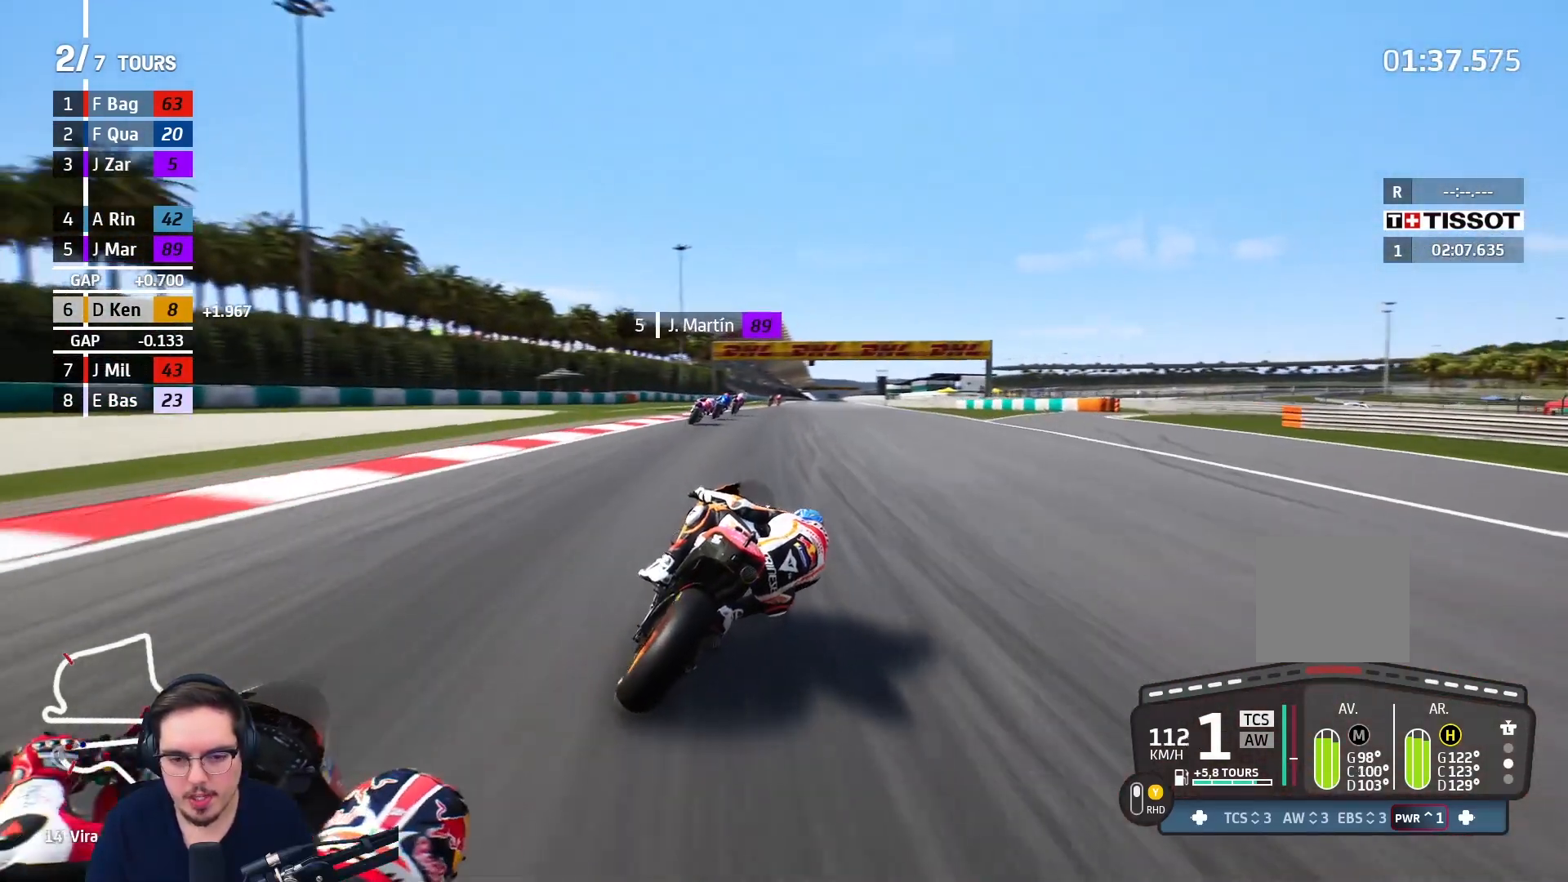
{"buttons": ["R2"], "left_stick": "up-right", "right_stick": "center", "events": [[317, "Y", "down"], [400, "Y", "up"]]}
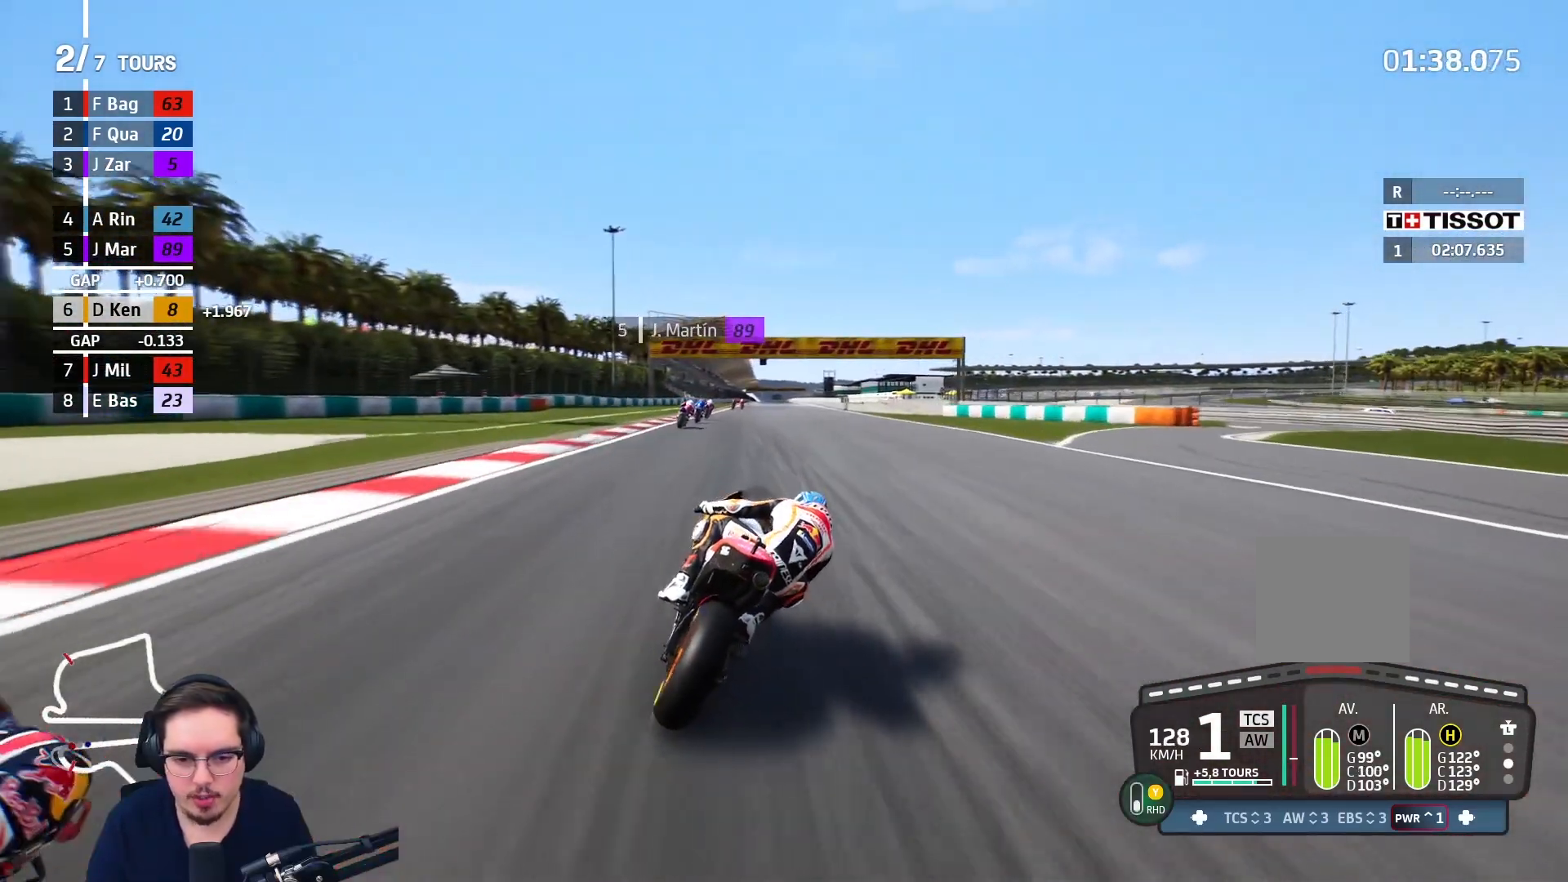
{"buttons": ["R2", "R3"], "left_stick": "center", "right_stick": "center", "events": [[33, "B", "down"], [117, "B", "up"], [283, "left_stick", "center"], [417, "R3", "down"]]}
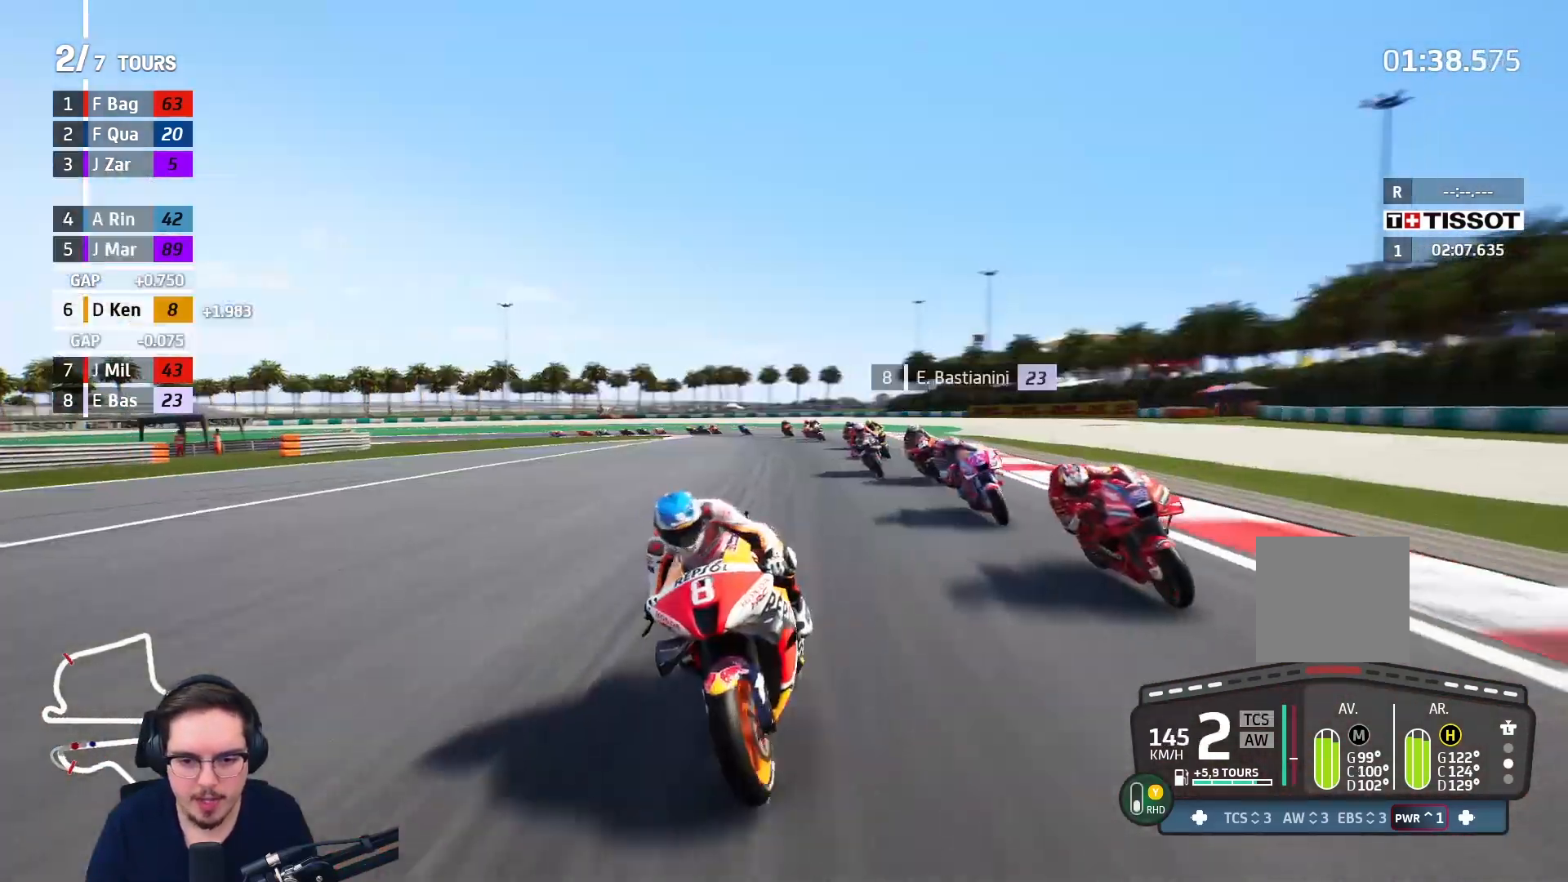
{"buttons": ["R2", "R3"], "left_stick": "center", "right_stick": "center", "events": []}
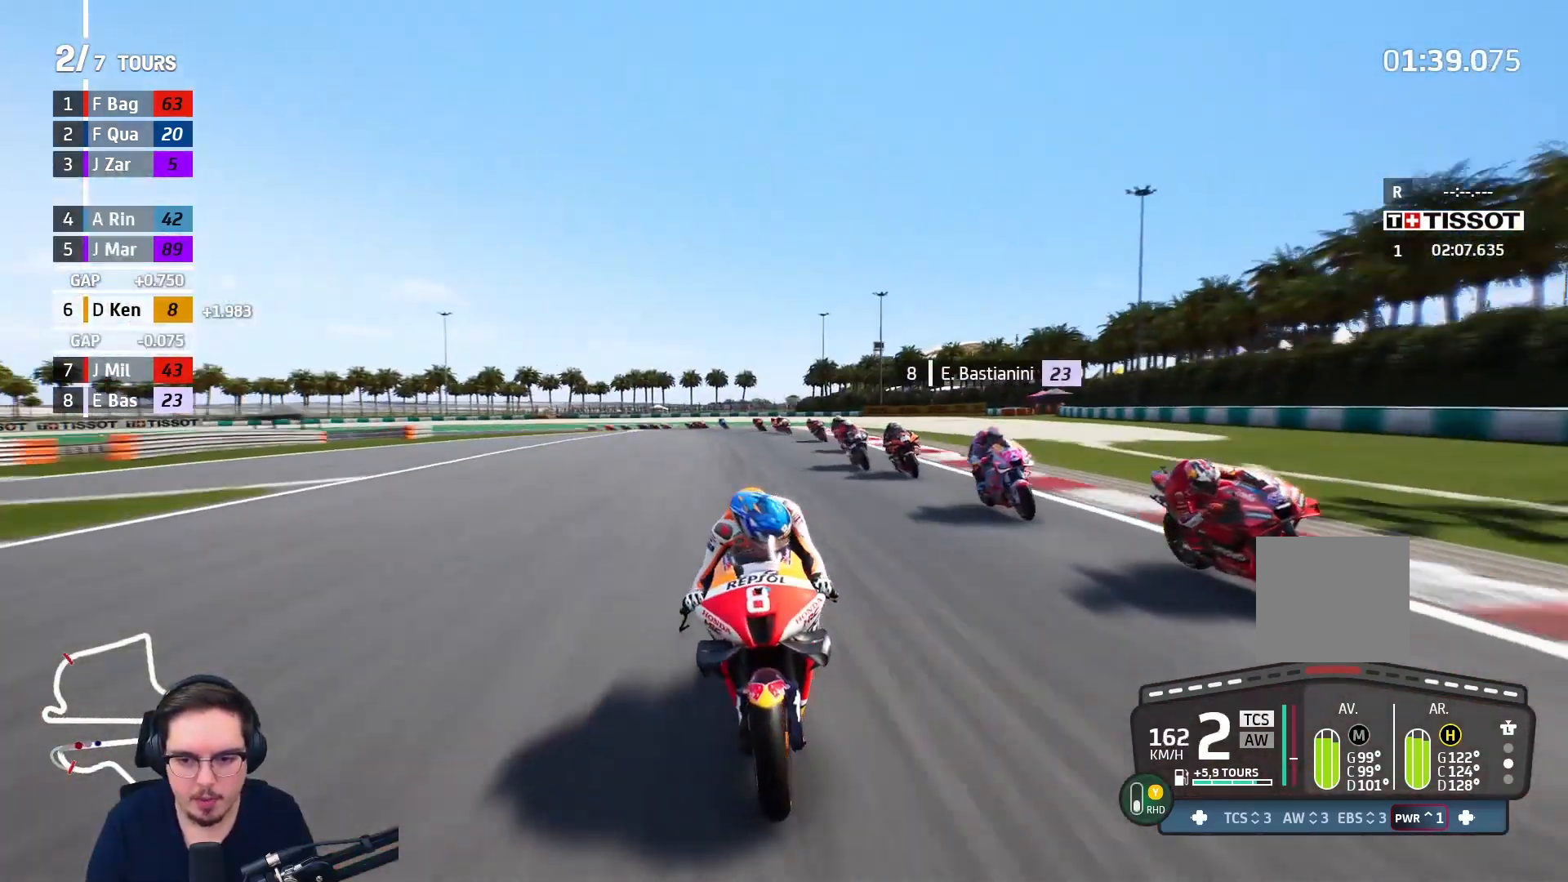
{"buttons": ["B", "R2"], "left_stick": "center", "right_stick": "center", "events": [[100, "R3", "up"], [417, "B", "down"]]}
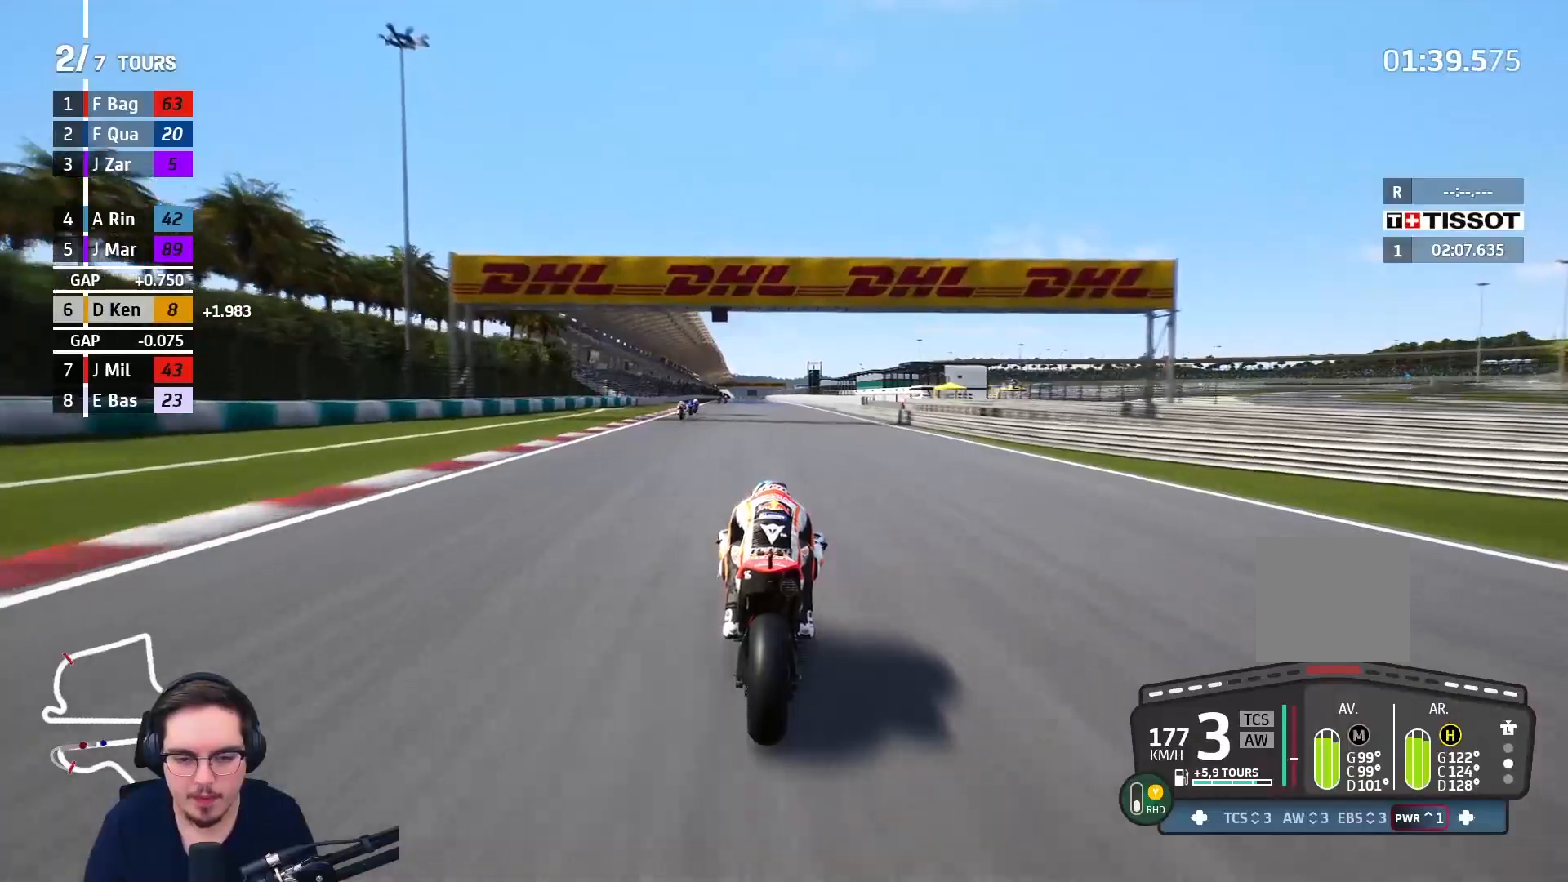
{"buttons": ["R2"], "left_stick": "center", "right_stick": "left", "events": [[17, "B", "up"], [183, "left_stick", "left"], [183, "right_stick", "left"], [317, "left_stick", "center"]]}
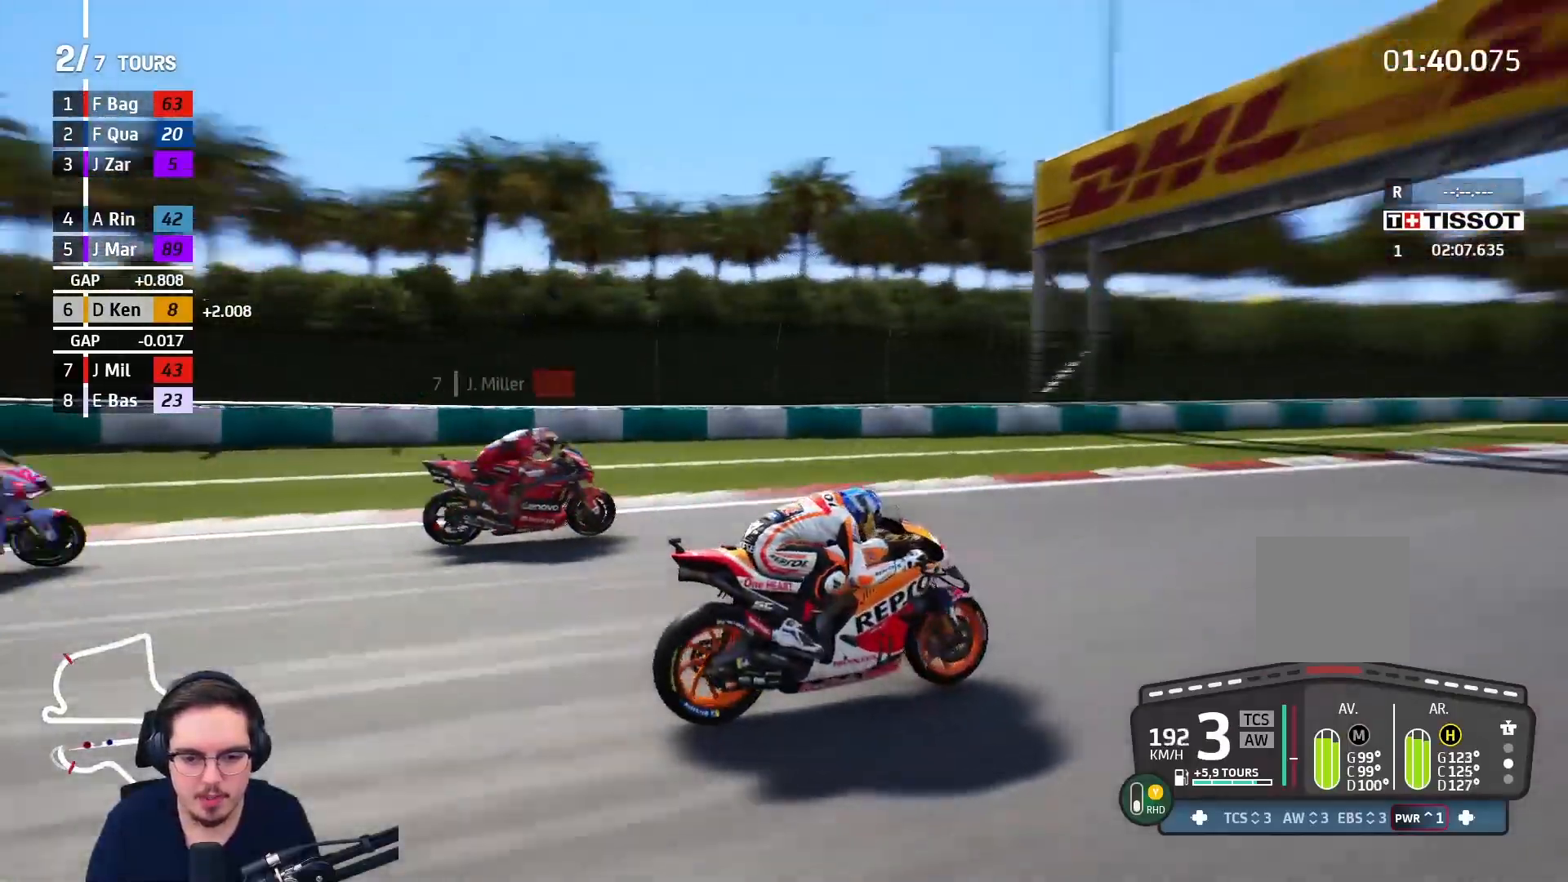
{"buttons": ["R2"], "left_stick": "center", "right_stick": "left", "events": []}
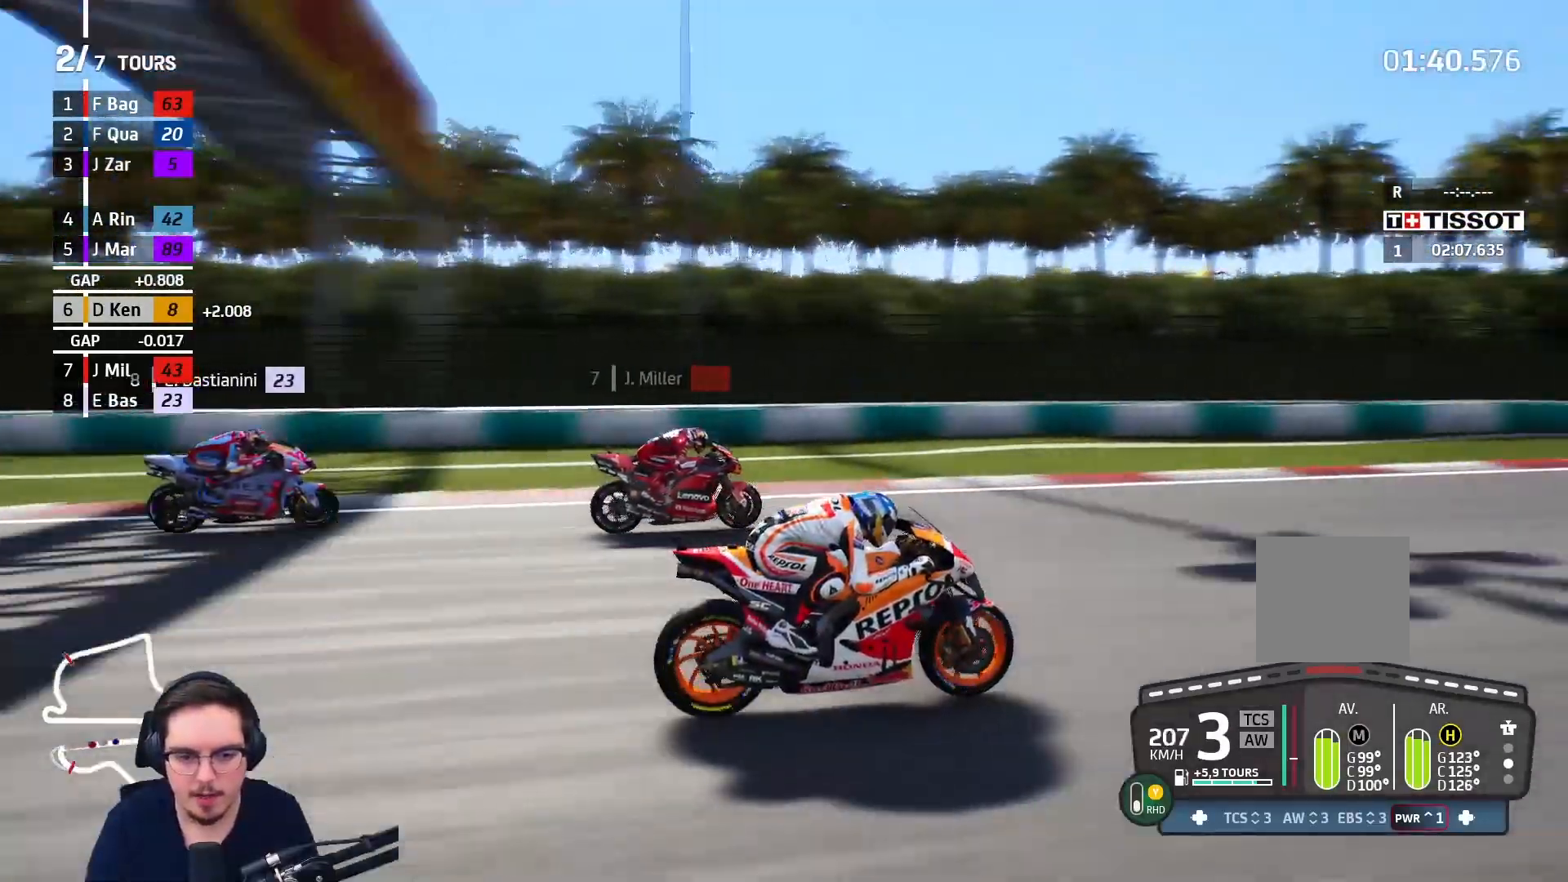
{"buttons": ["R2"], "left_stick": "center", "right_stick": "center", "events": [[67, "right_stick", "center"], [250, "B", "down"], [350, "B", "up"]]}
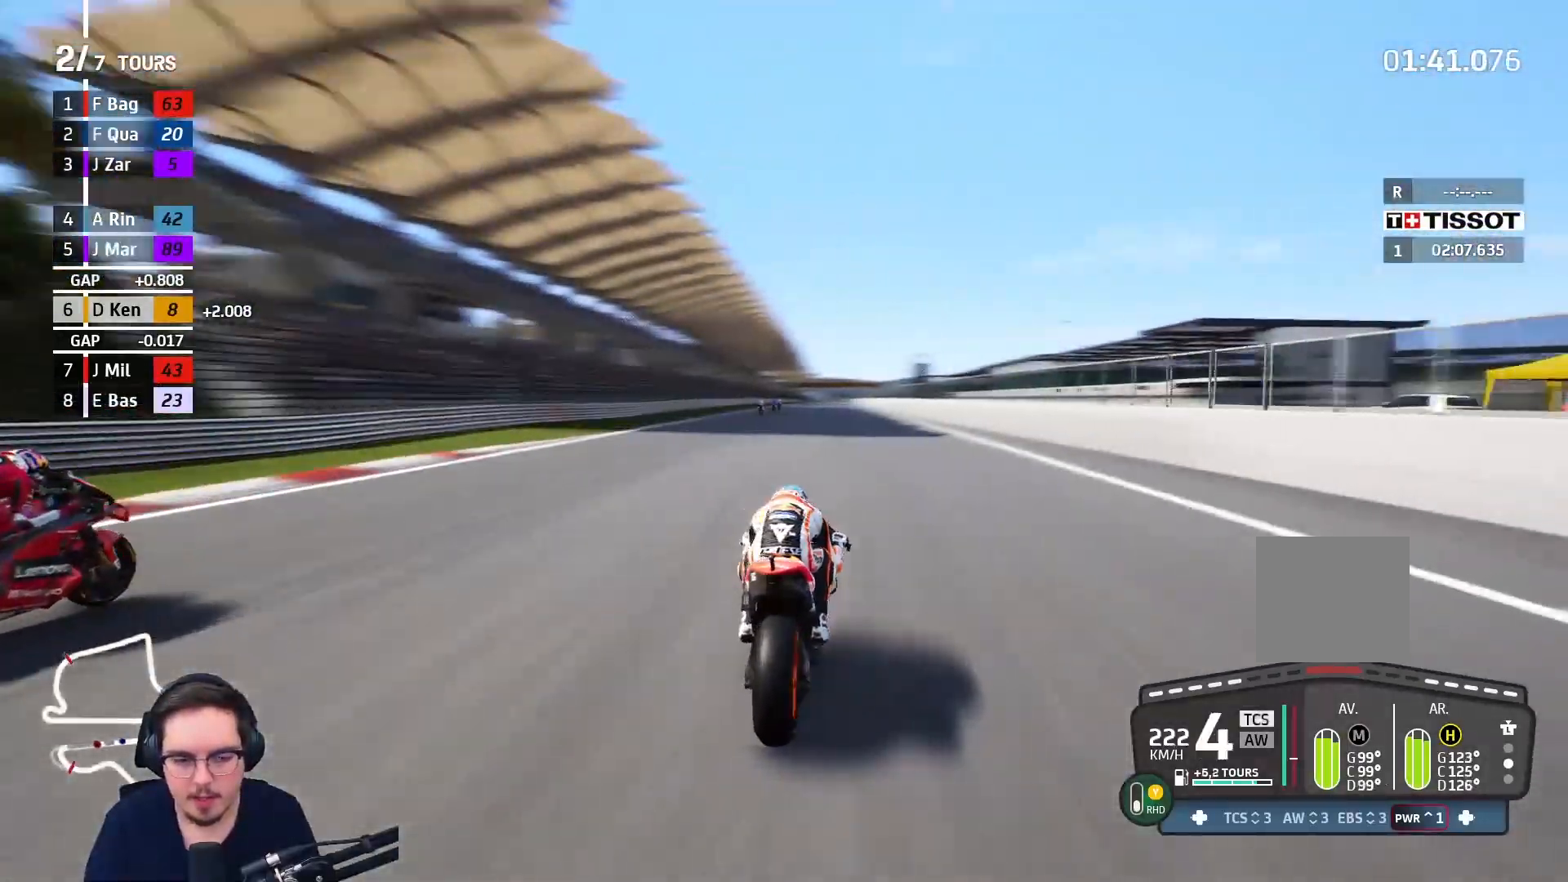
{"buttons": ["R2"], "left_stick": "center", "right_stick": "center", "events": [[33, "left_stick", "up-left"], [200, "left_stick", "center"], [367, "left_stick", "up-left"], [450, "left_stick", "center"]]}
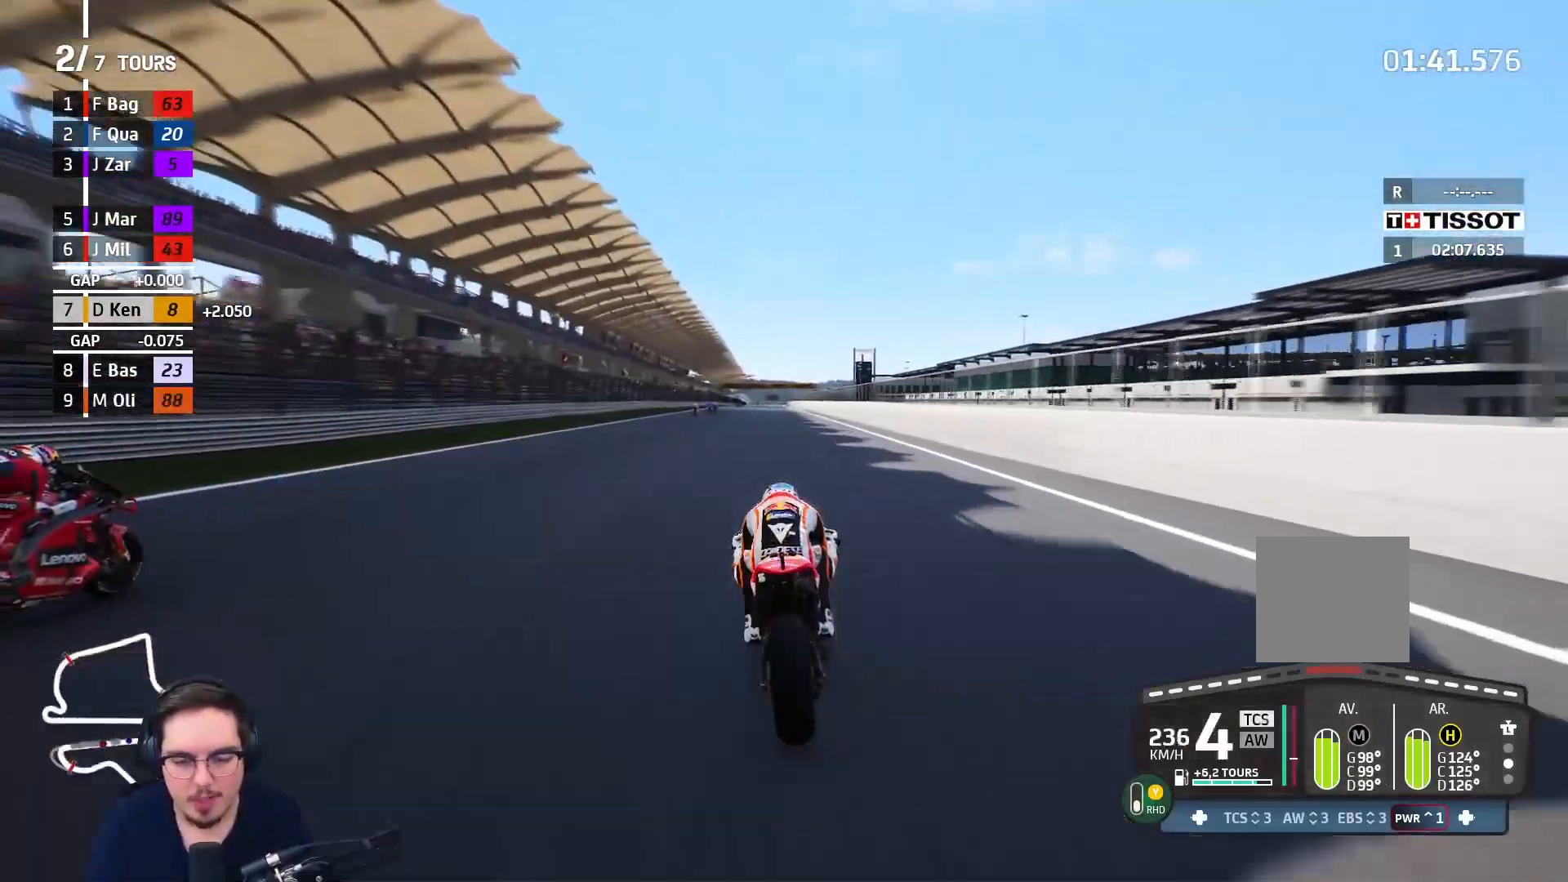
{"buttons": ["R2"], "left_stick": "center", "right_stick": "center", "events": [[150, "B", "down"], [250, "B", "up"]]}
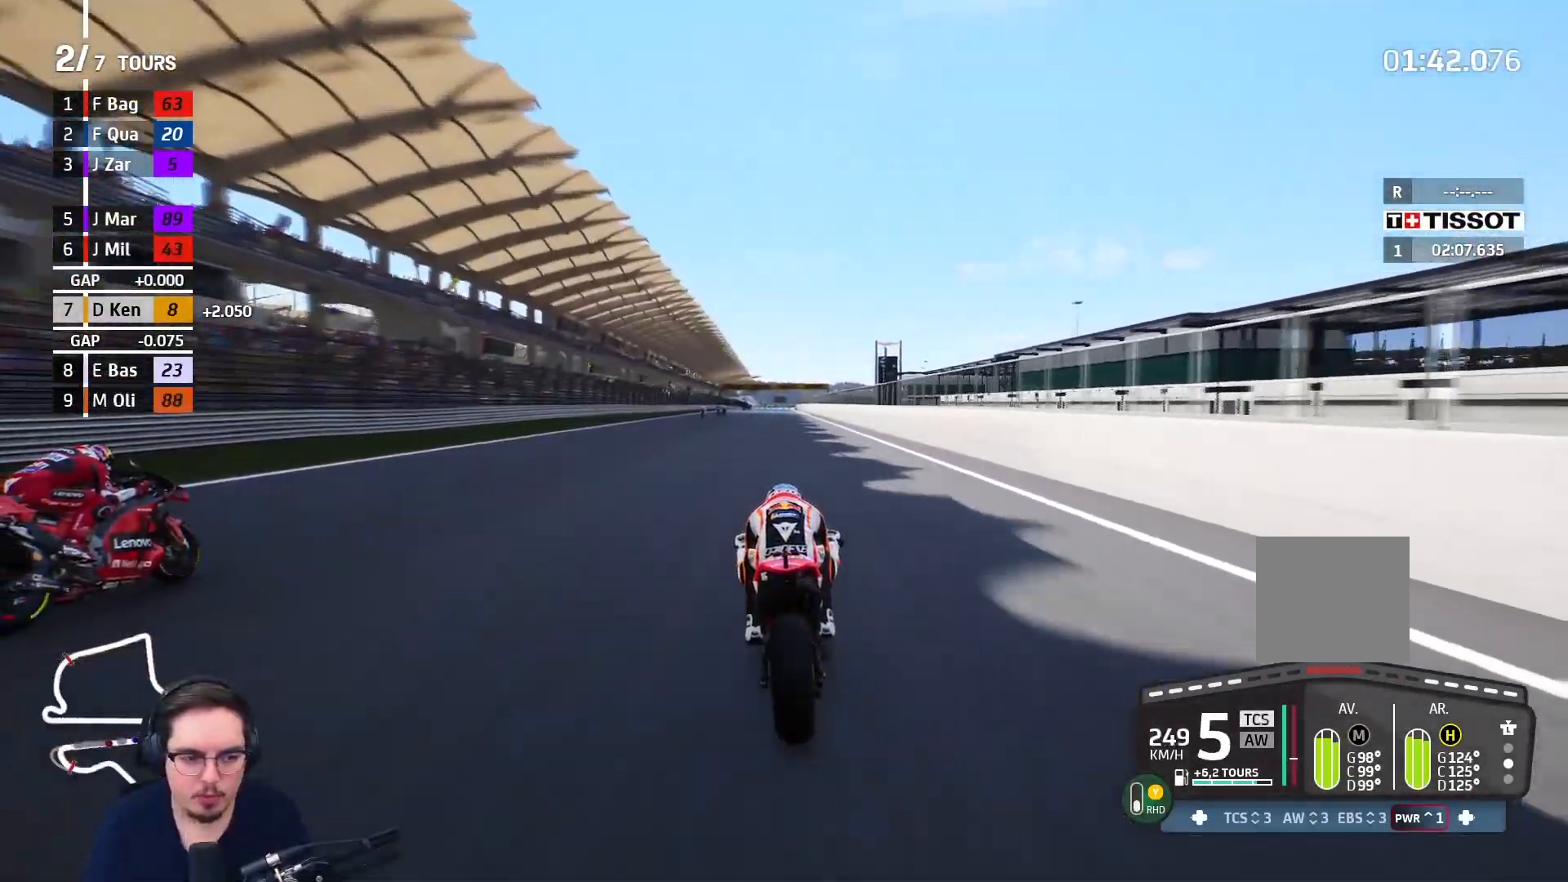
{"buttons": ["R2"], "left_stick": "center", "right_stick": "center", "events": [[17, "left_stick", "up-left"], [150, "left_stick", "center"]]}
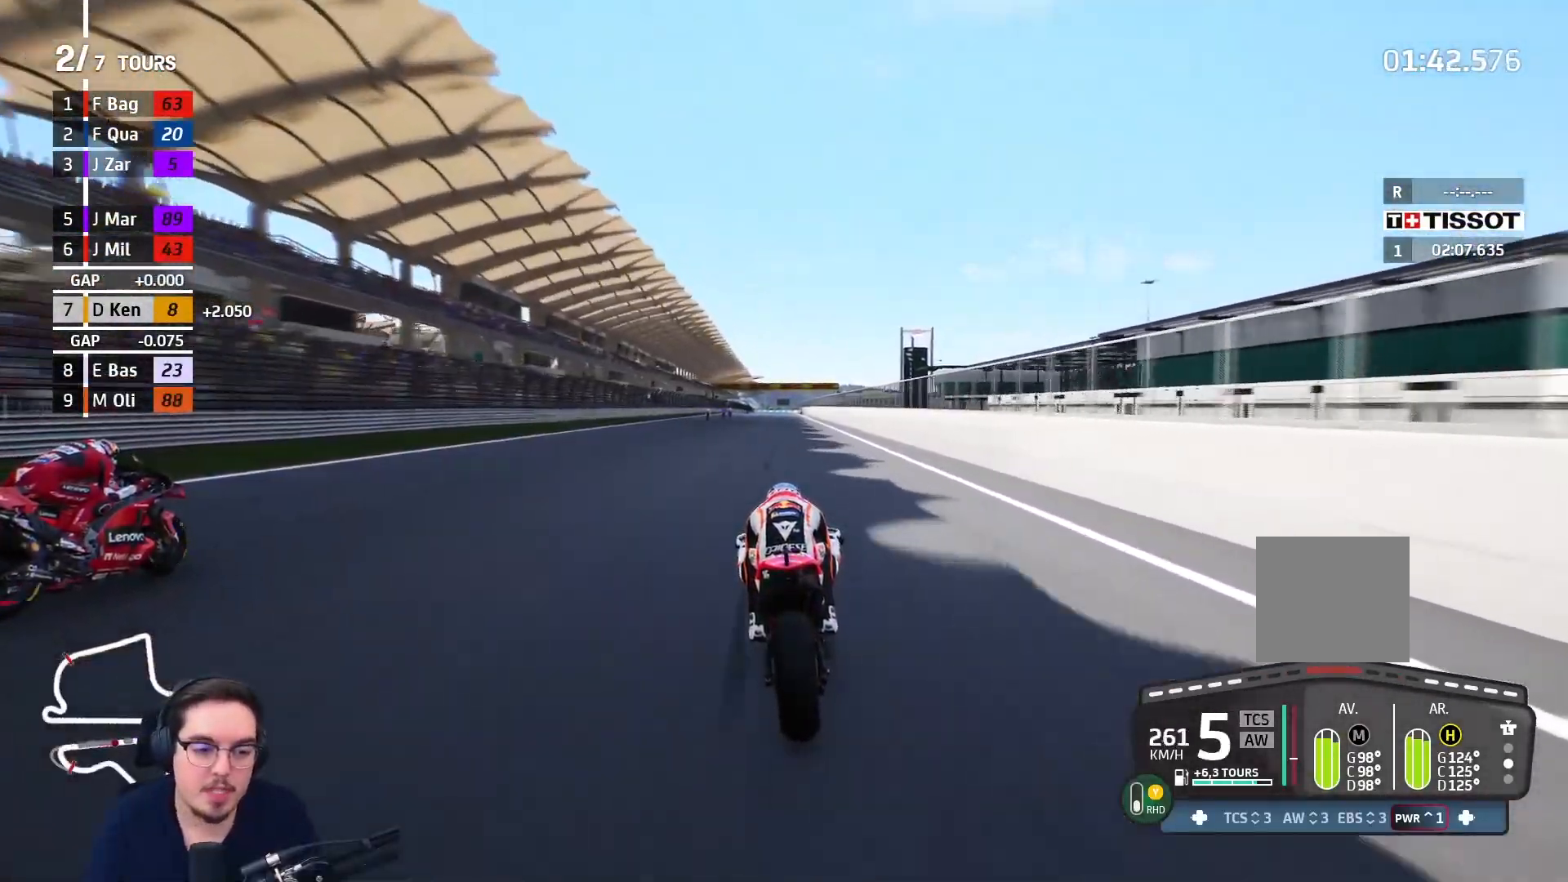
{"buttons": ["R2"], "left_stick": "center", "right_stick": "center", "events": [[183, "left_stick", "up-left"], [283, "left_stick", "center"]]}
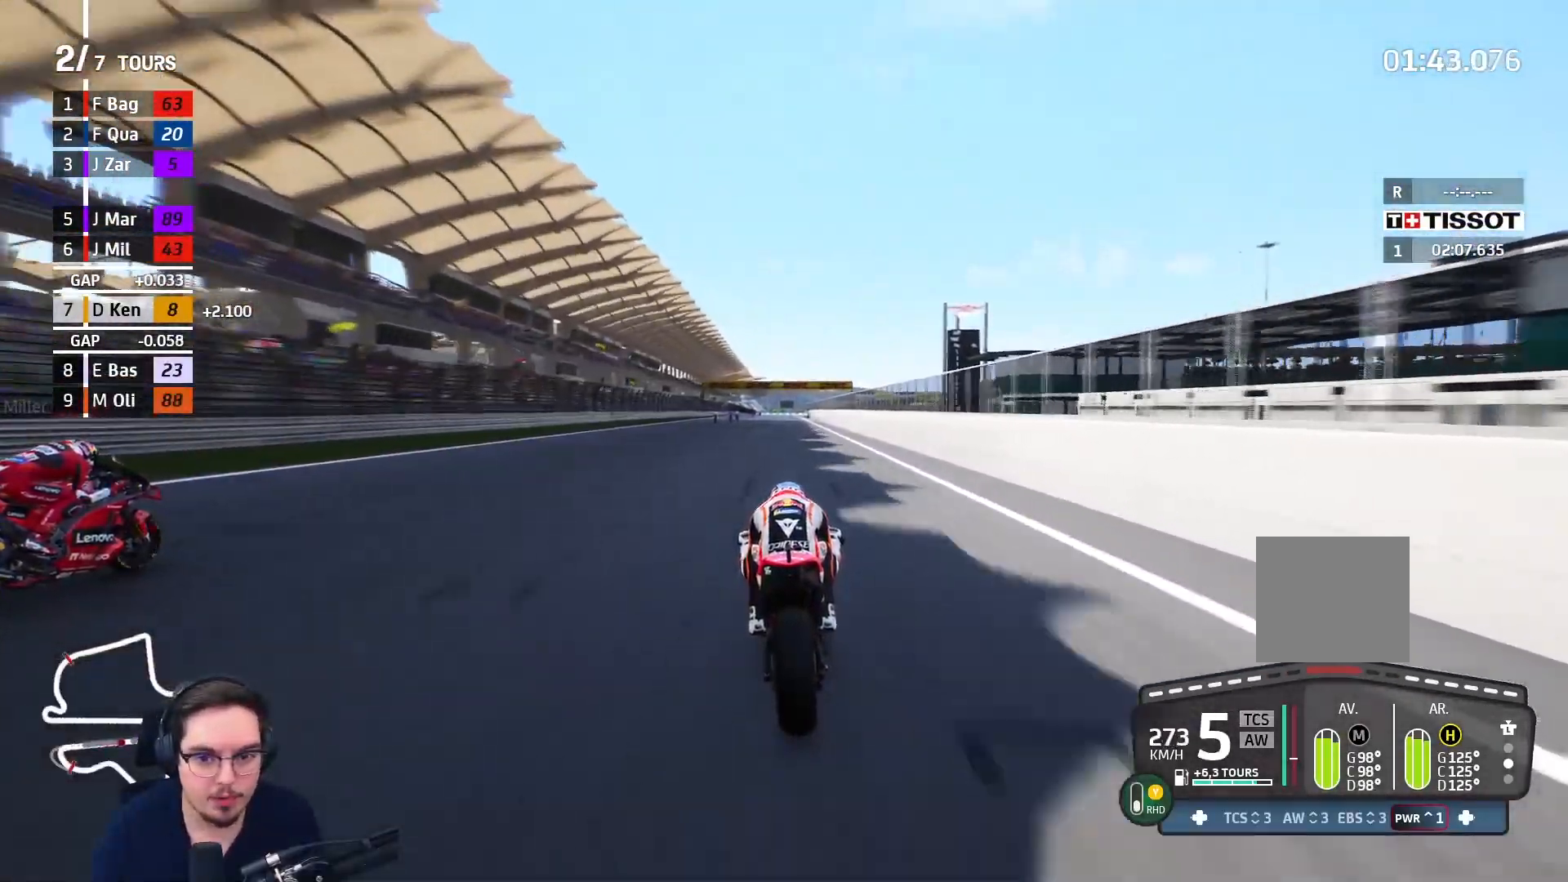
{"buttons": ["R2"], "left_stick": "center", "right_stick": "center", "events": []}
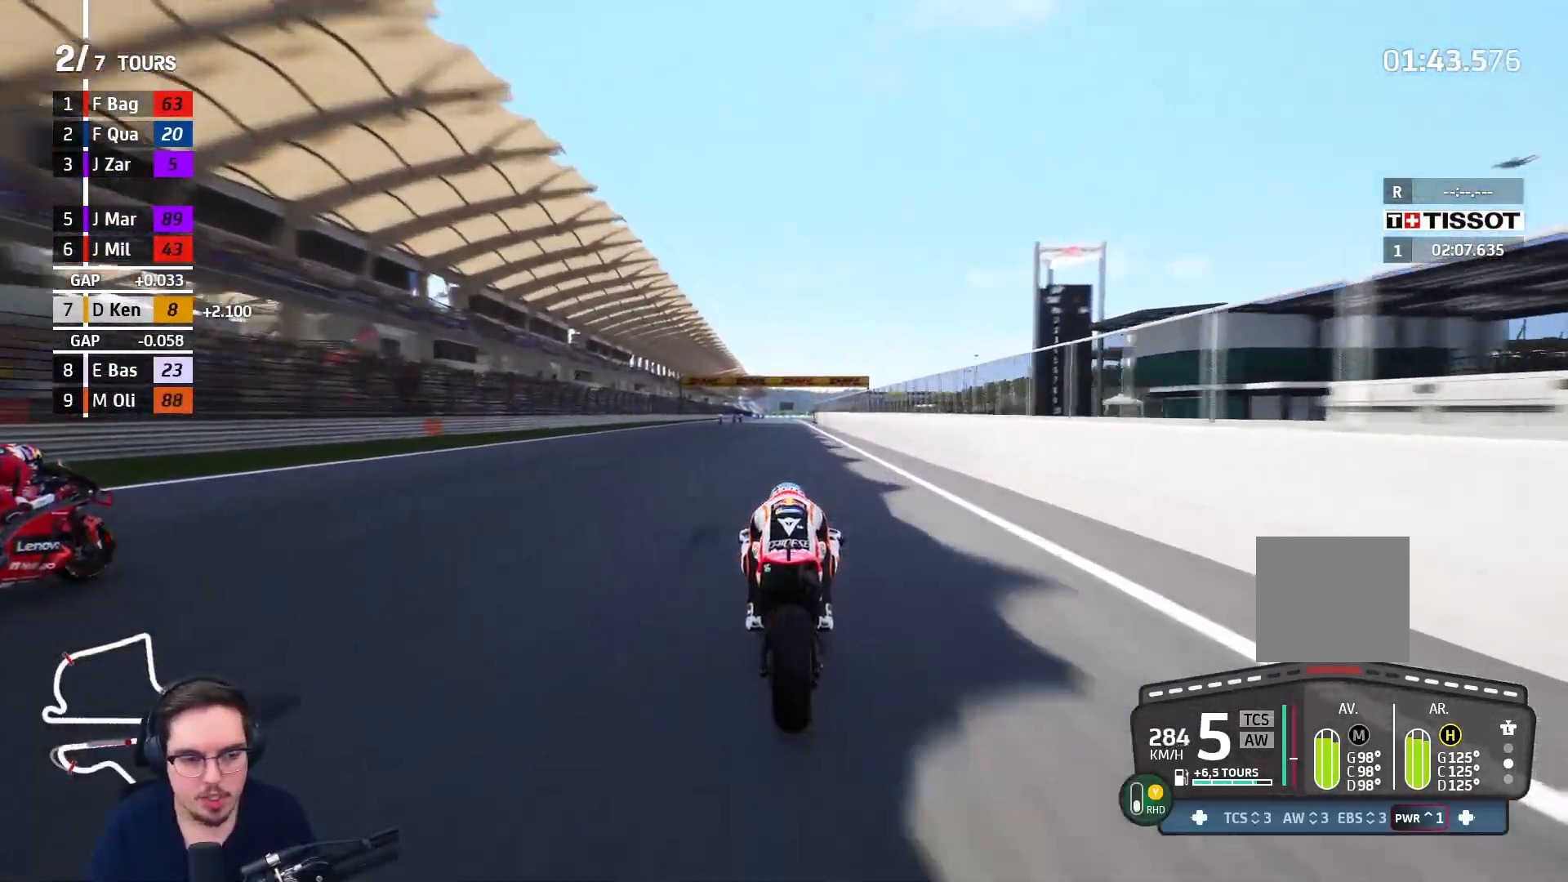
{"buttons": ["R2"], "left_stick": "center", "right_stick": "center", "events": [[50, "B", "down"], [183, "B", "up"]]}
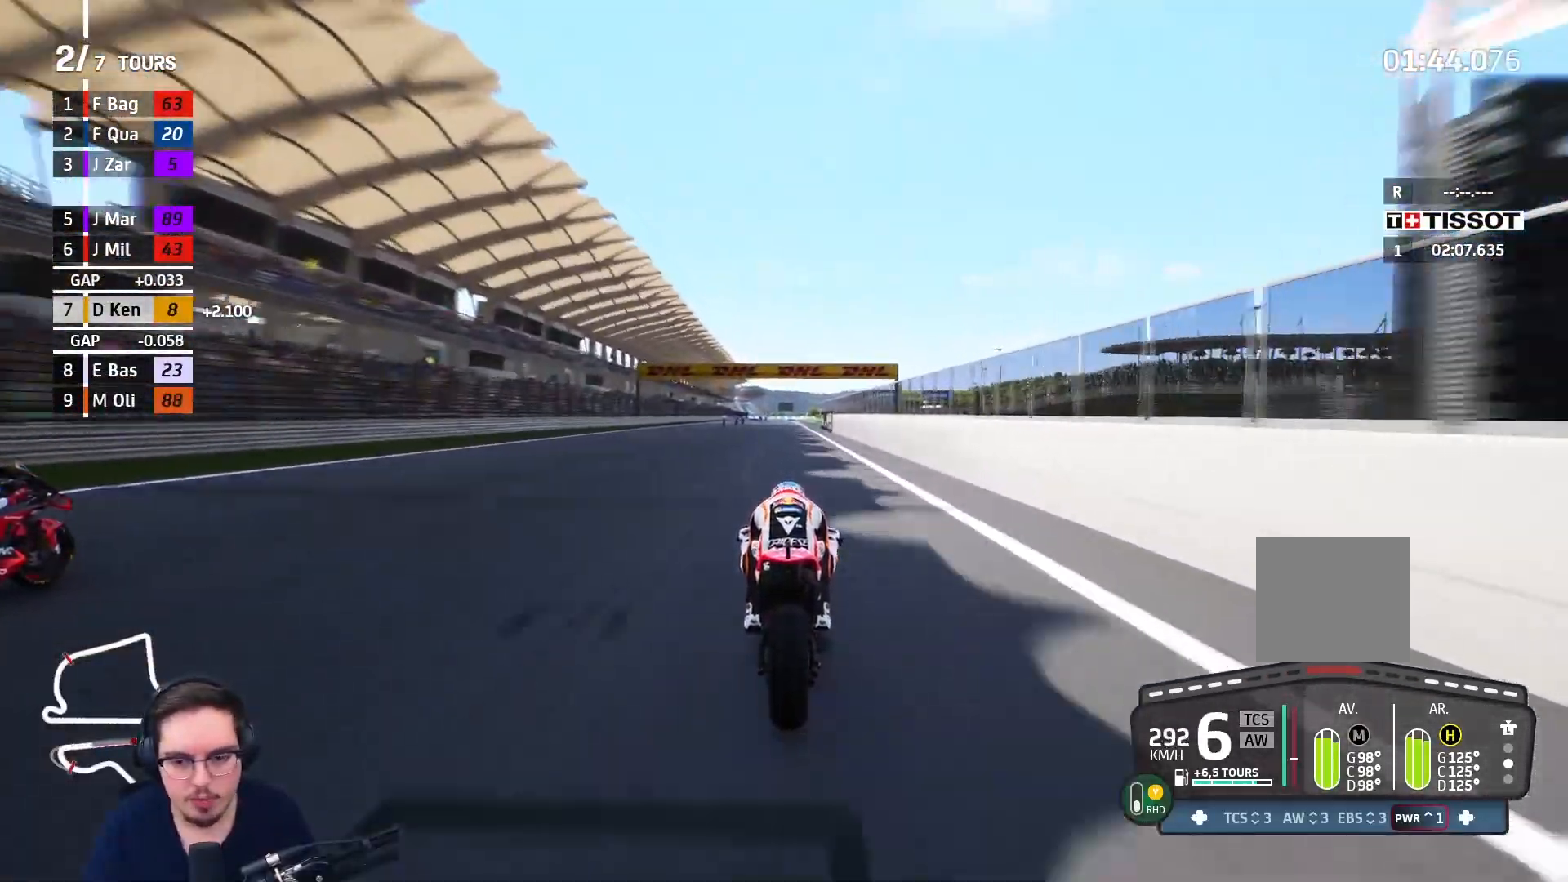
{"buttons": ["R2"], "left_stick": "center", "right_stick": "center", "events": []}
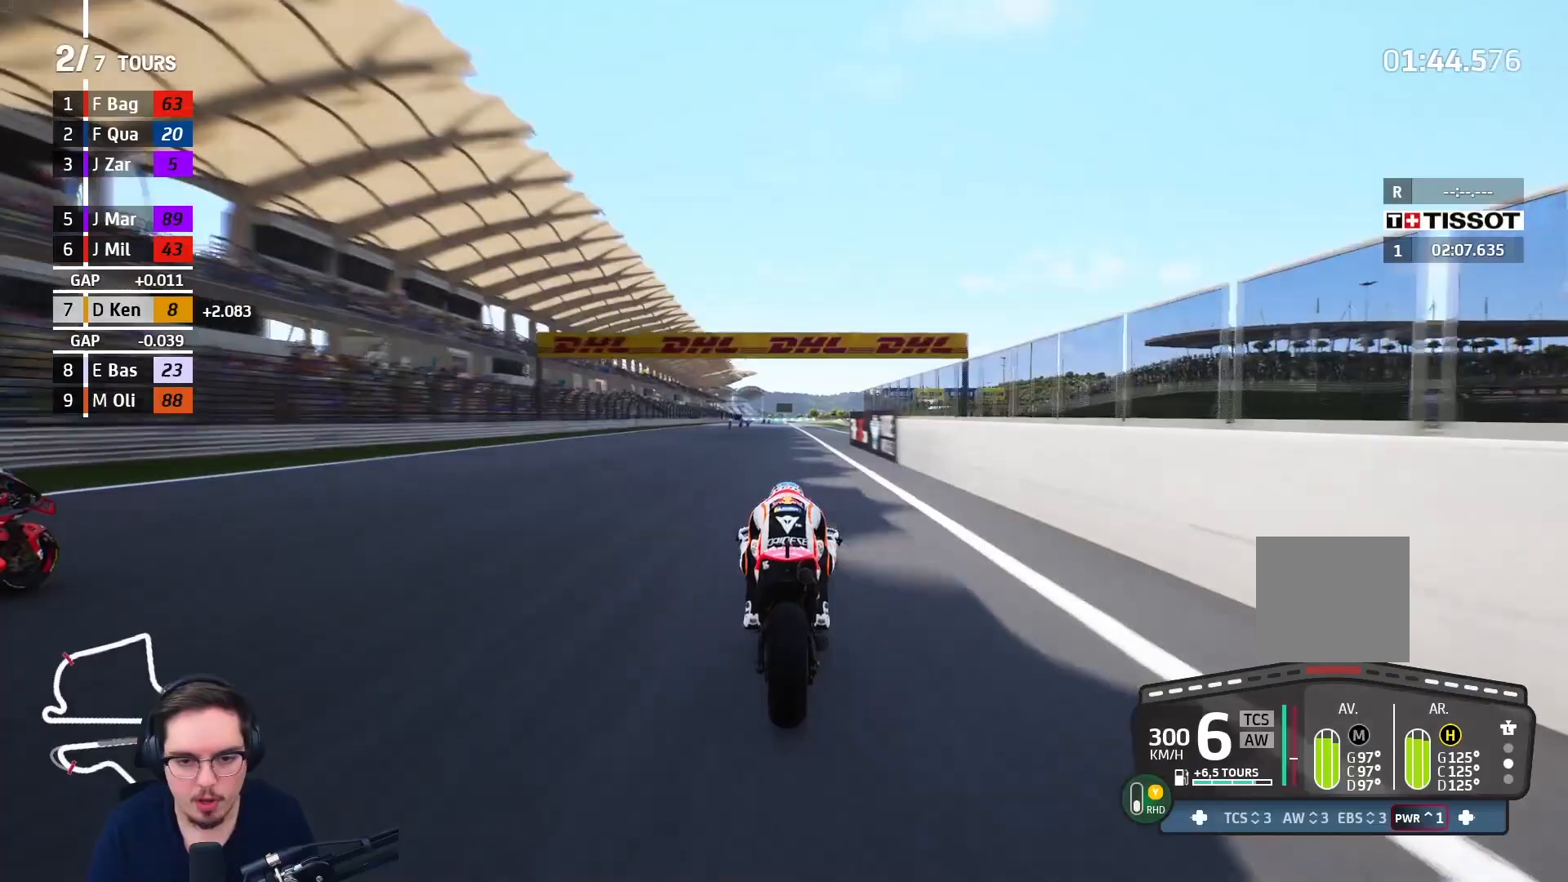
{"buttons": ["R2"], "left_stick": "up-left", "right_stick": "center", "events": [[433, "left_stick", "up-left"]]}
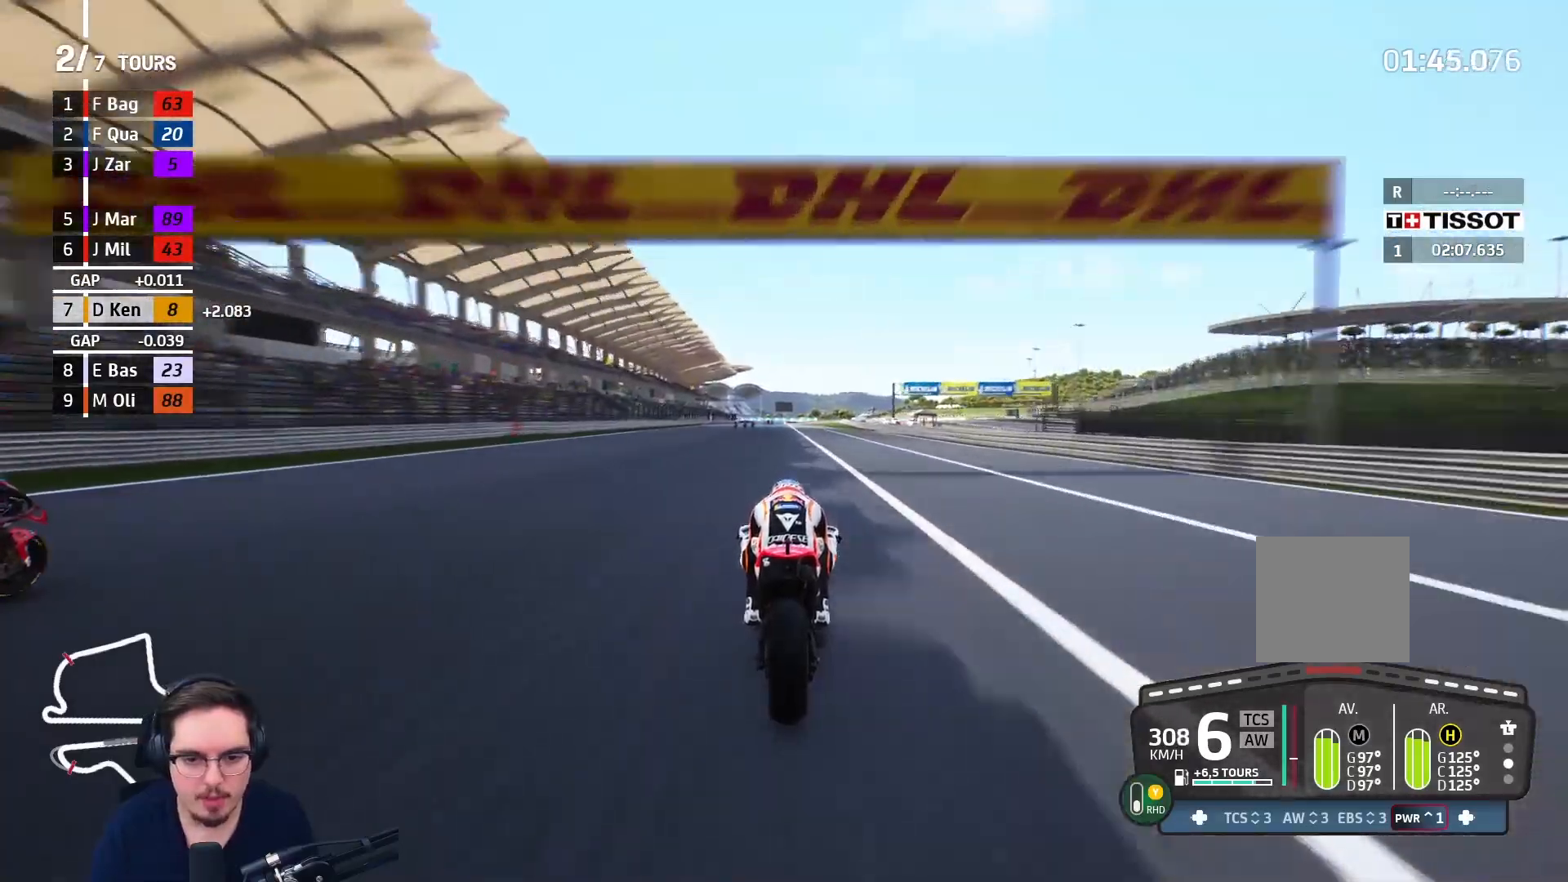
{"buttons": ["R2"], "left_stick": "up", "right_stick": "center", "events": [[67, "left_stick", "center"], [250, "left_stick", "up"]]}
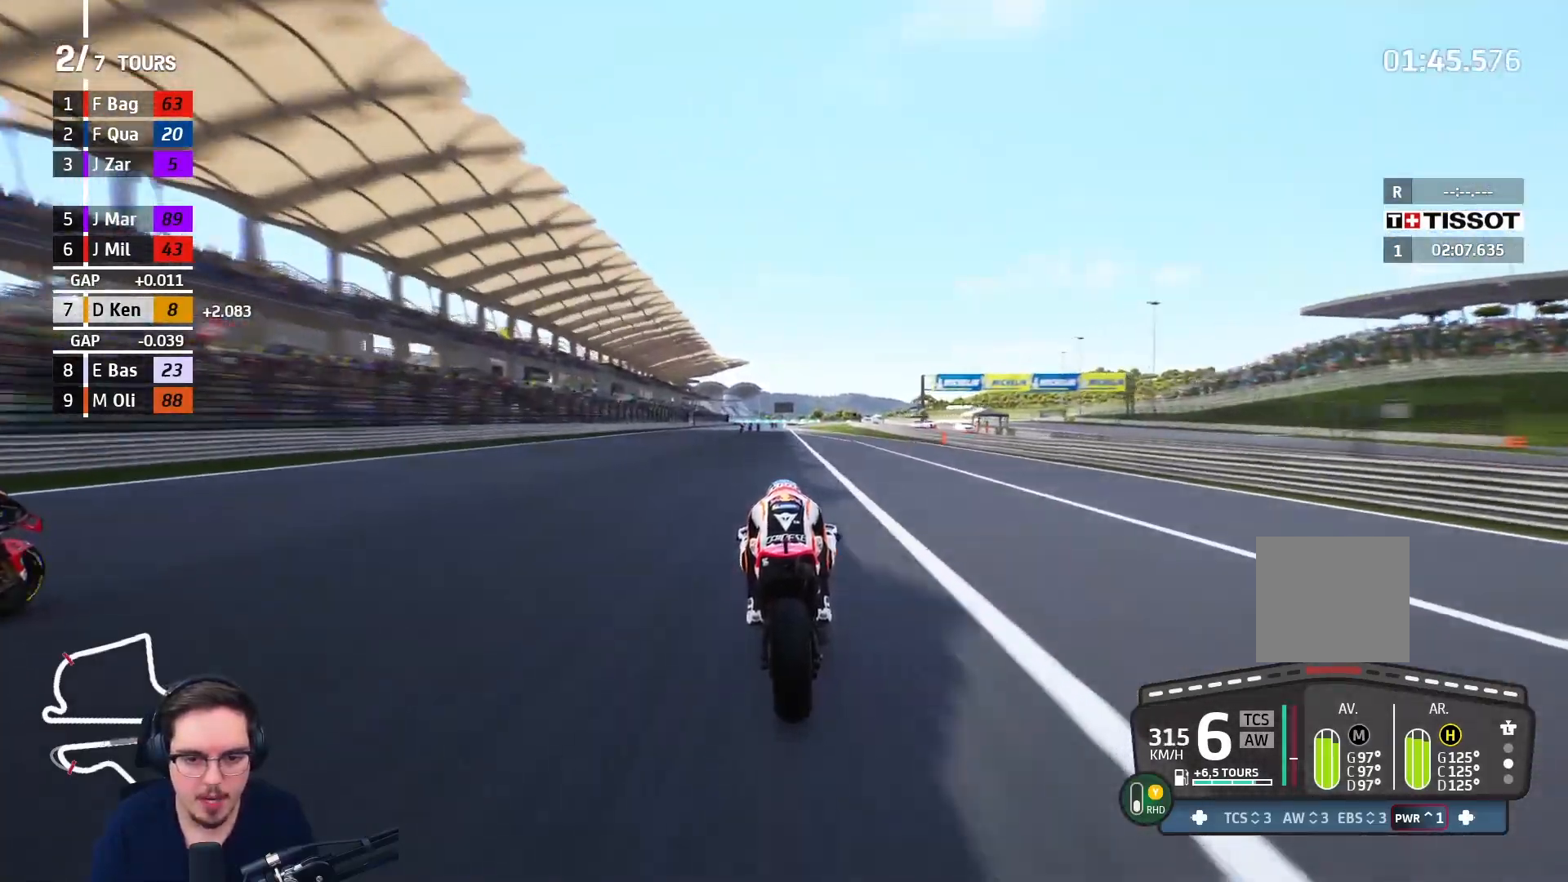
{"buttons": ["A", "L2", "L3"], "left_stick": "up", "right_stick": "center", "events": [[383, "A", "down"], [383, "L2", "down"], [383, "X", "down"], [417, "L3", "down"], [433, "R2", "up"], [483, "X", "up"]]}
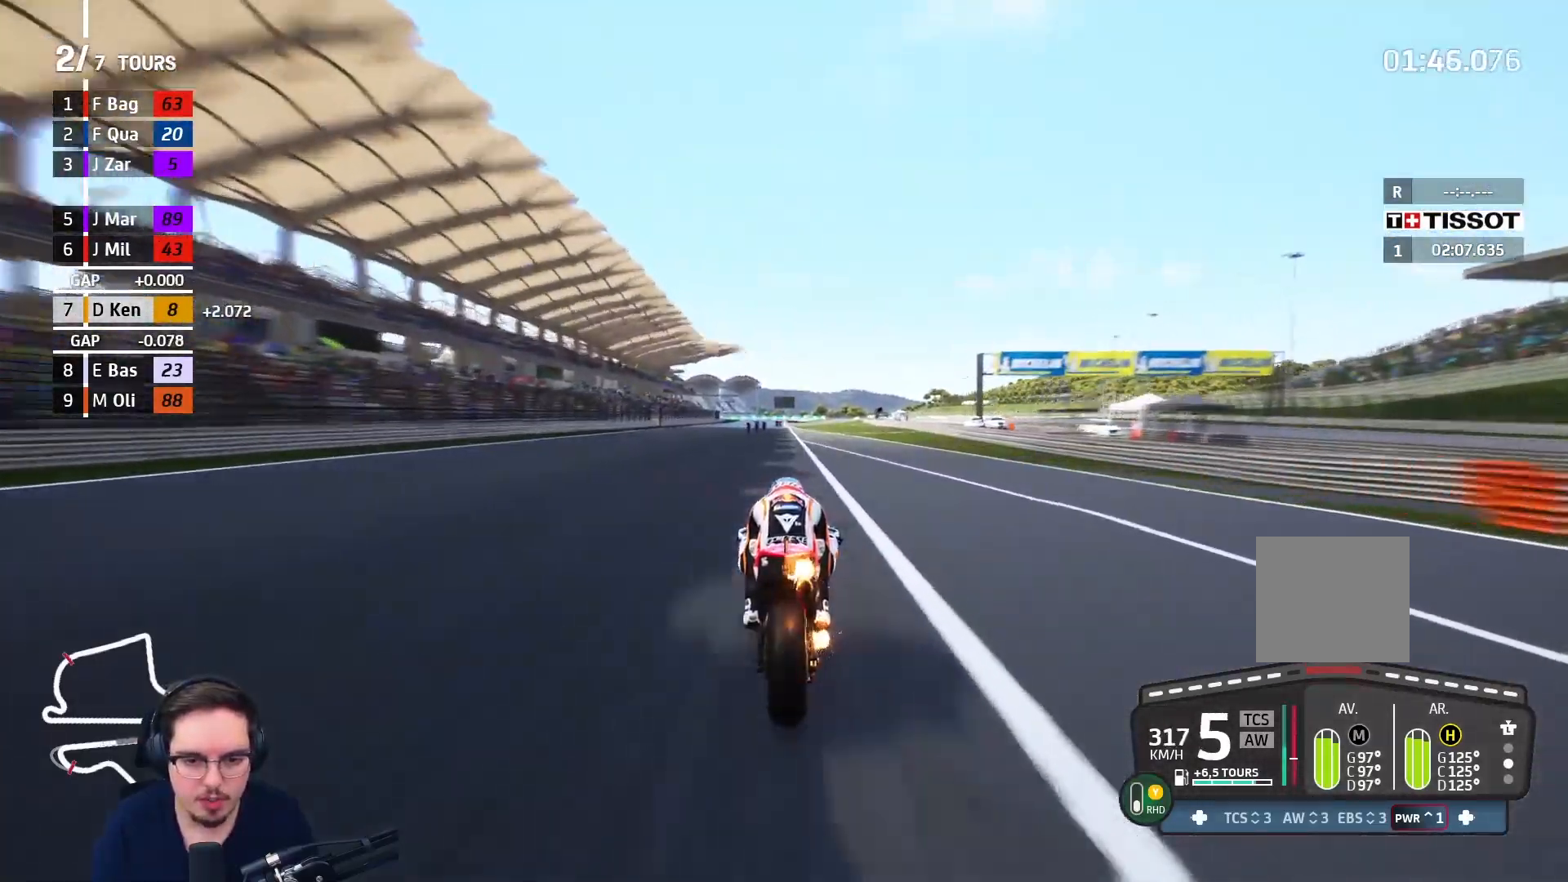
{"buttons": ["A", "L2", "L3"], "left_stick": "up", "right_stick": "center", "events": [[183, "X", "down"], [333, "X", "up"]]}